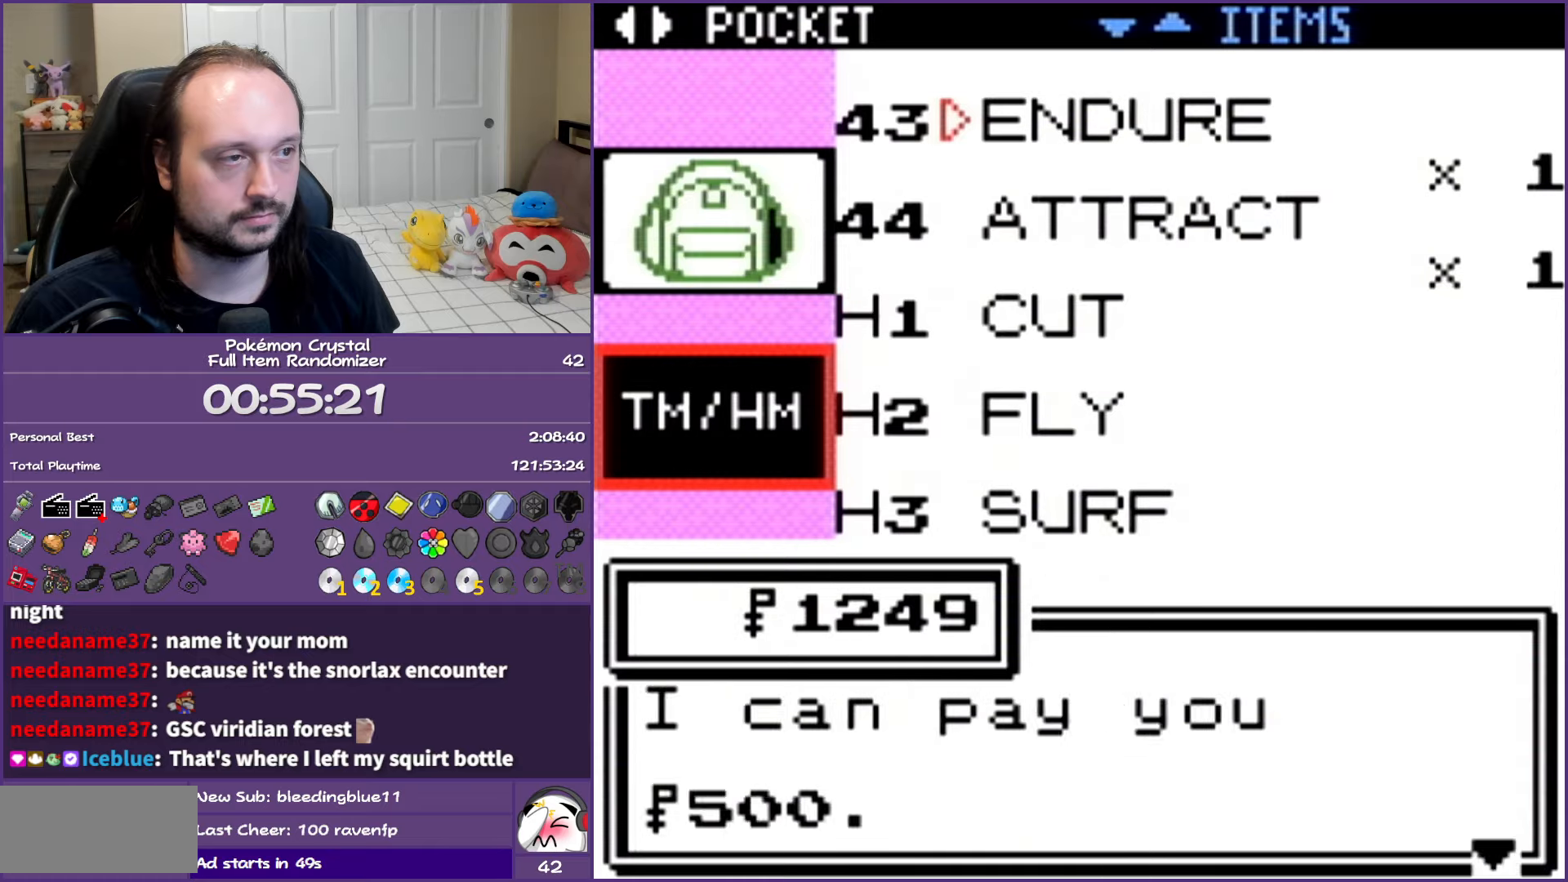
Gameplay with a controller (Nintendo layout); each line is a JSON object with the inputs held at the frame after it. "events" lists button and stick changes between this image and that frame as [ms after this image, input, new state], when the widget could be followed in between. Not read: L3 R3.
{"buttons": ["A"], "events": [[67, "A", "down"], [167, "A", "up"], [250, "A", "down"], [317, "A", "up"], [417, "A", "down"]]}
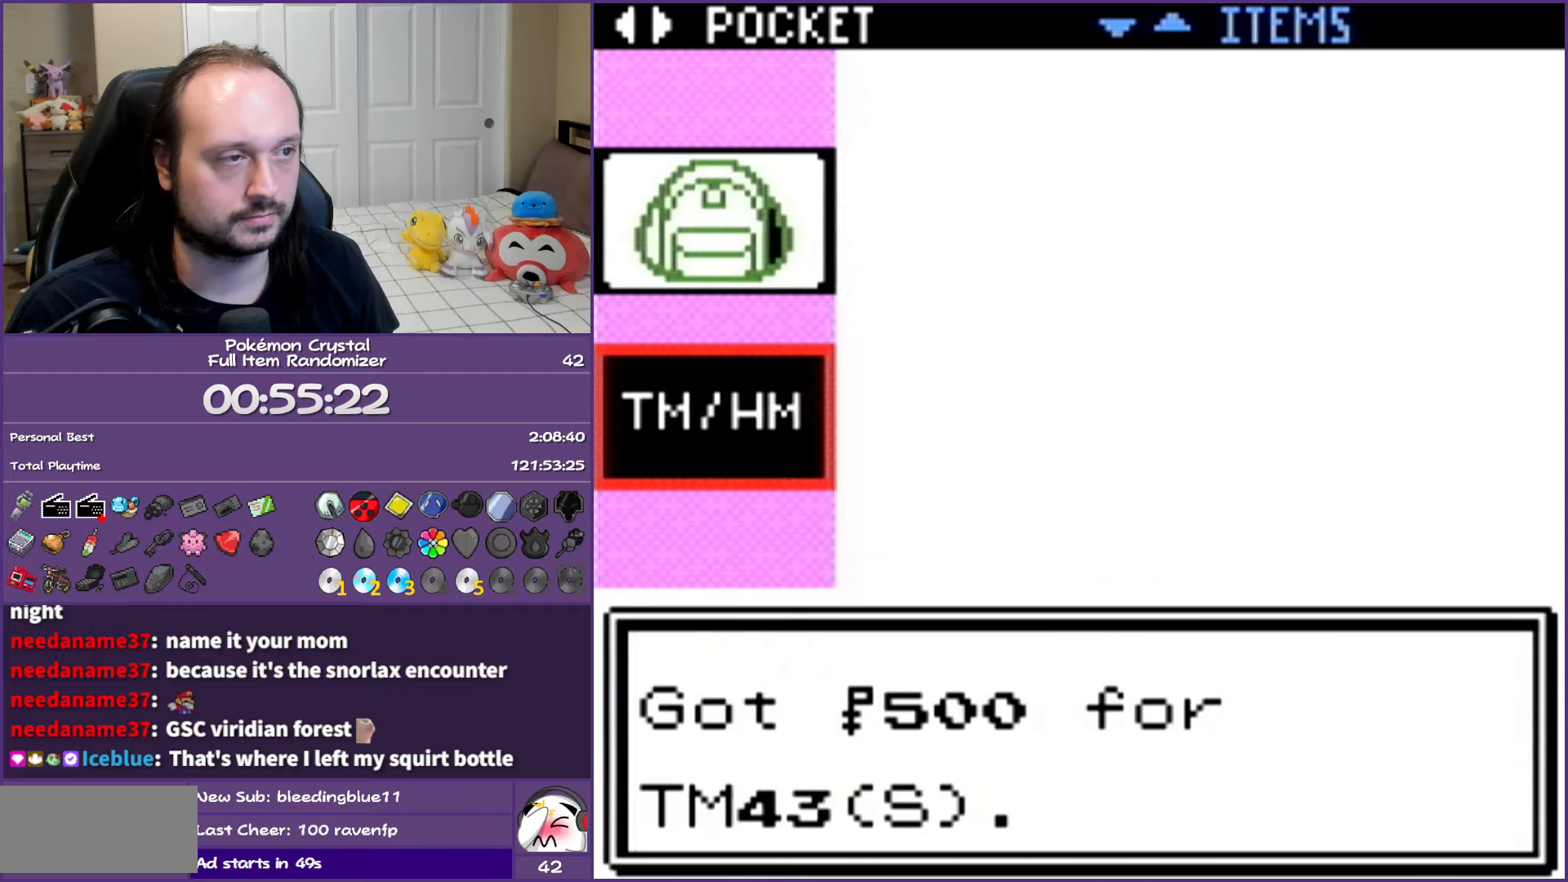
{"buttons": [], "events": [[33, "A", "up"], [100, "A", "down"], [183, "A", "up"], [267, "A", "down"], [350, "A", "up"], [433, "A", "down"], [500, "A", "up"]]}
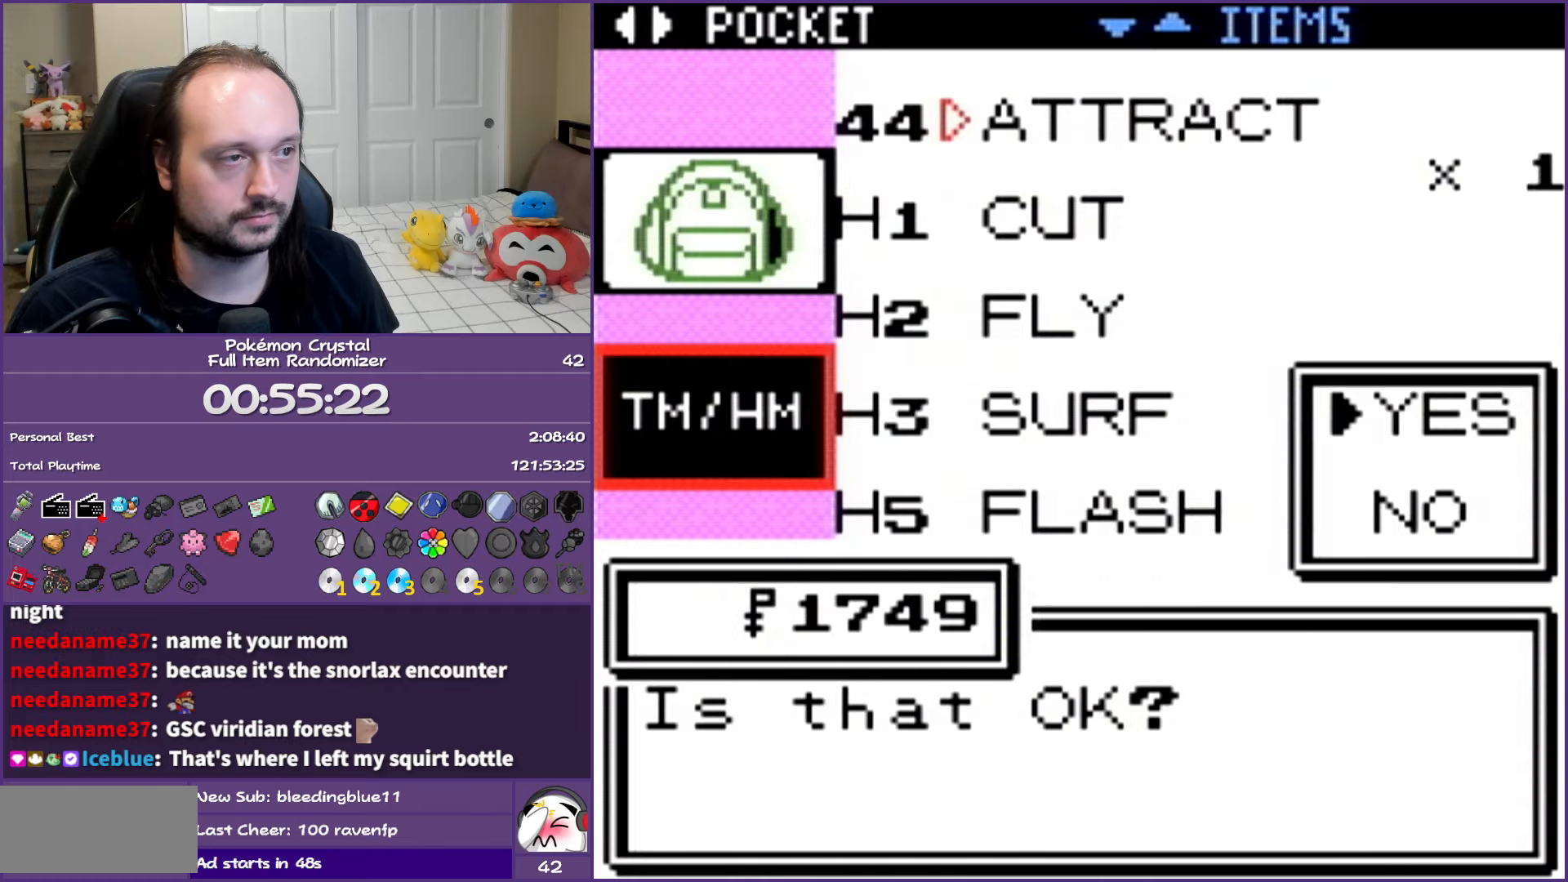
{"buttons": [], "events": [[100, "A", "down"], [200, "A", "up"], [267, "A", "down"], [400, "A", "up"]]}
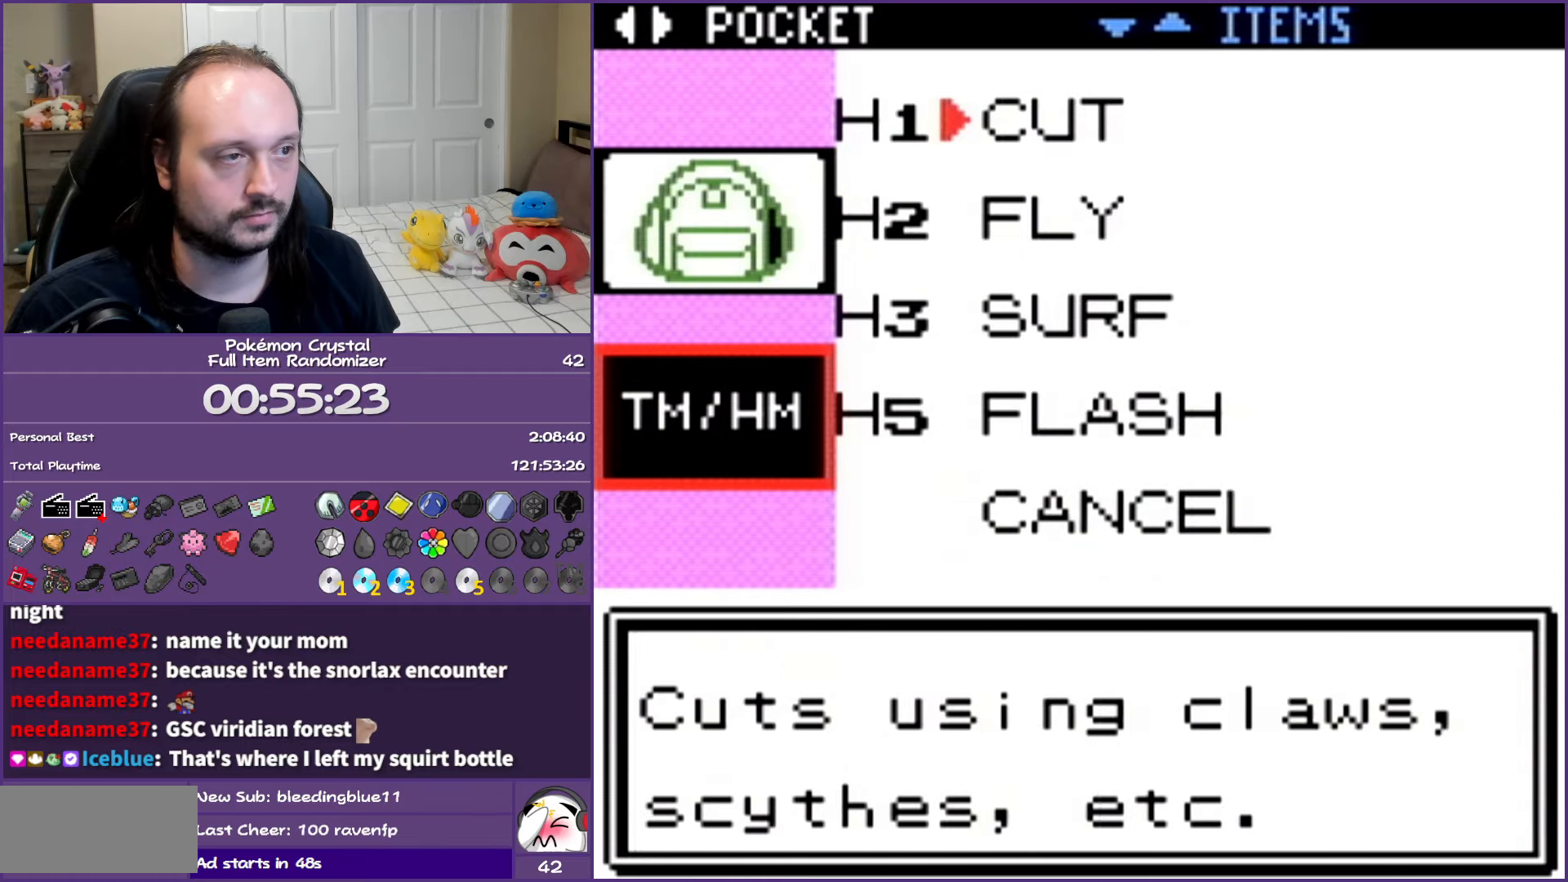
{"buttons": [], "events": []}
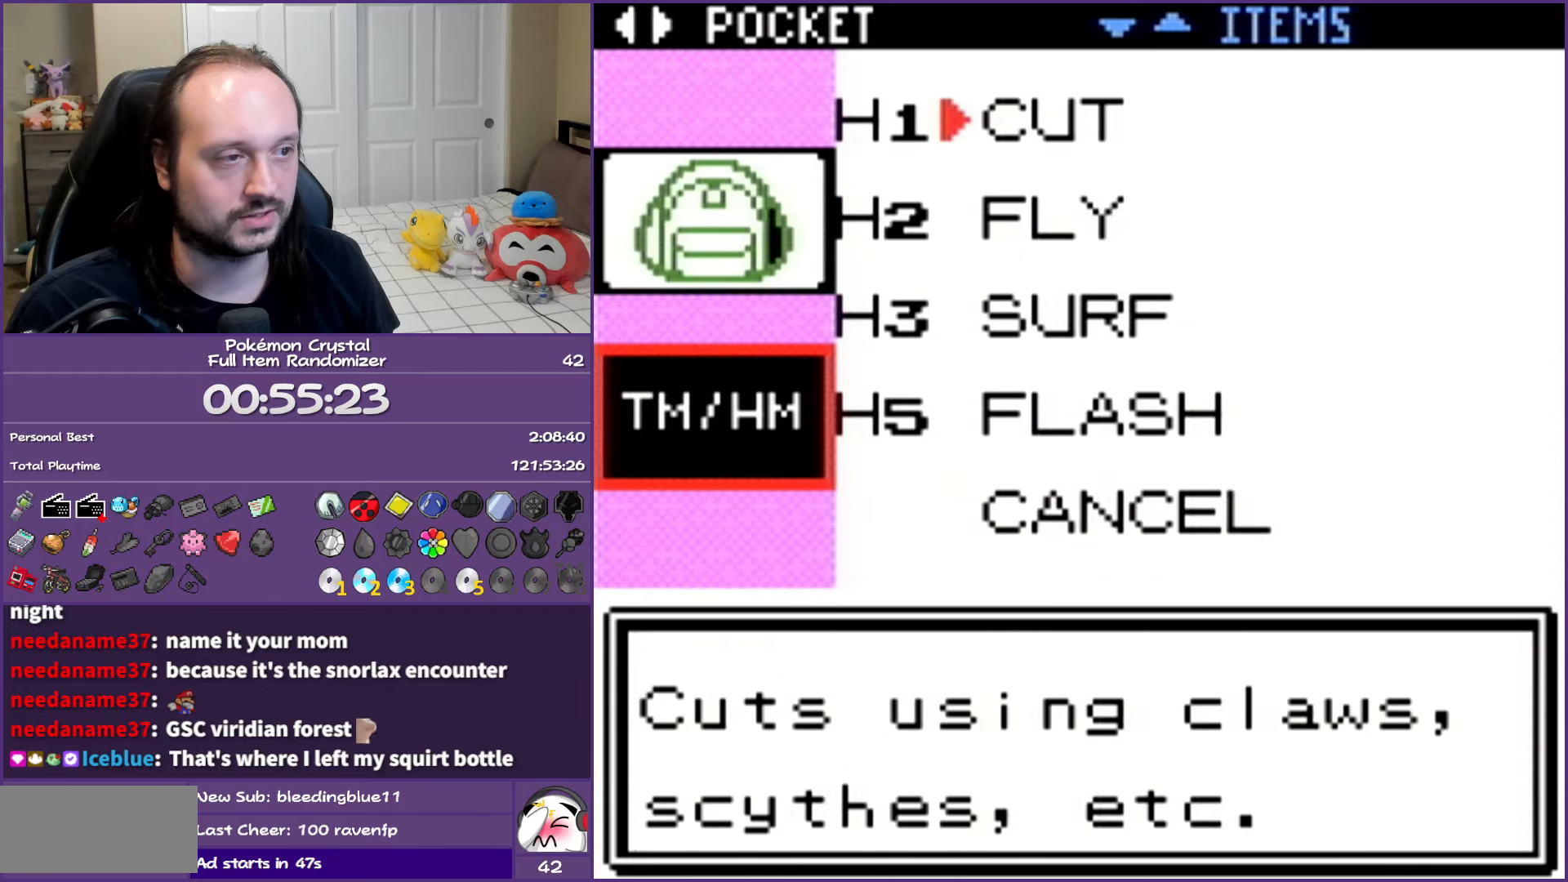
{"buttons": [], "events": [[133, "B", "down"], [250, "B", "up"], [367, "B", "down"], [417, "B", "up"]]}
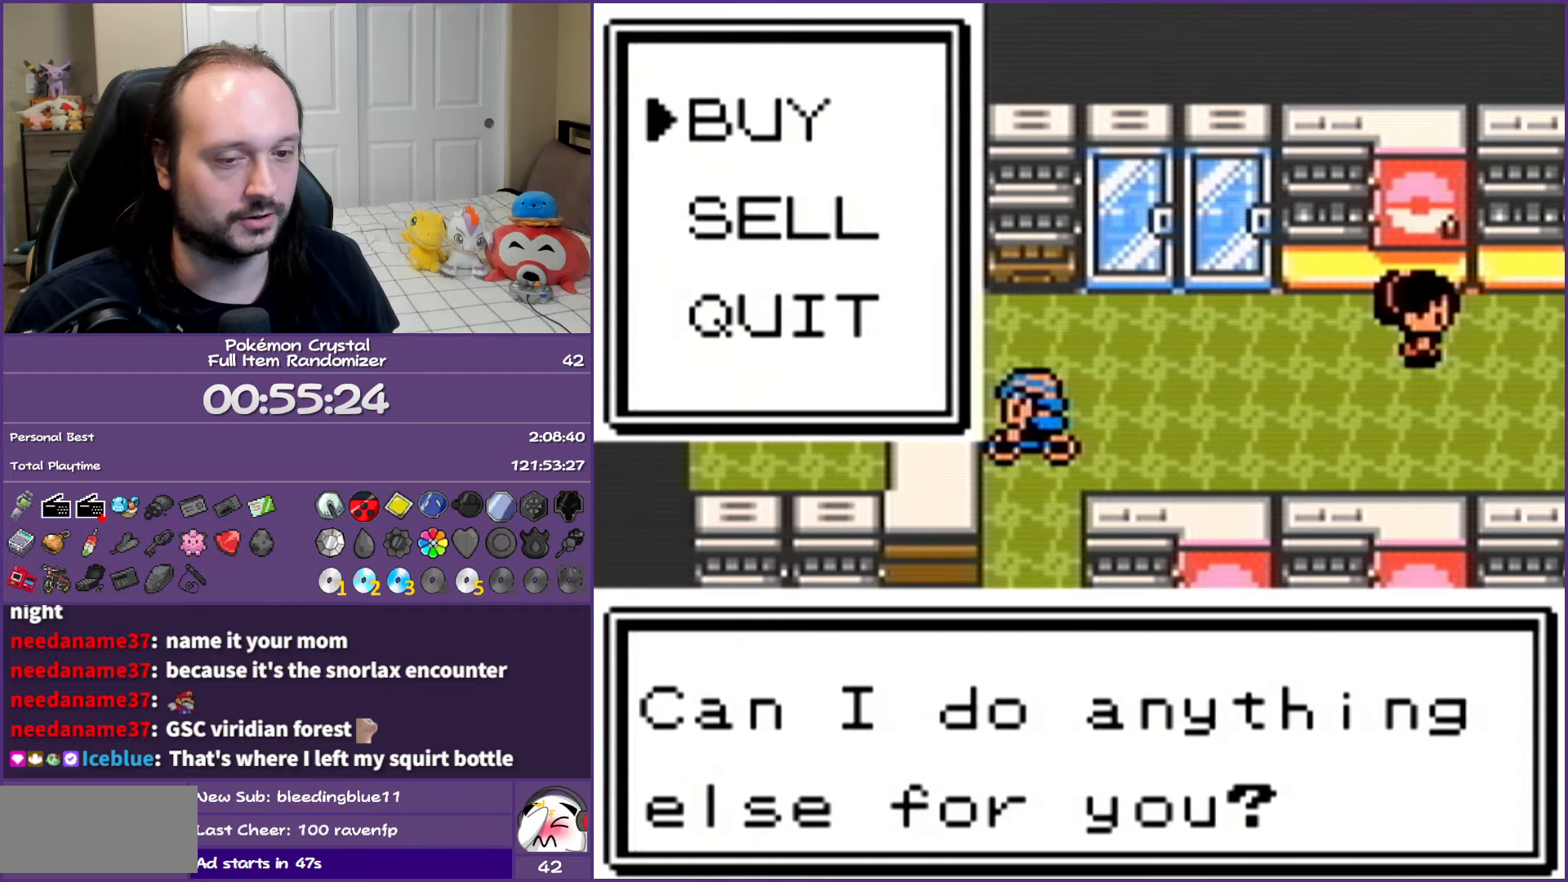
{"buttons": [], "events": [[17, "B", "down"], [133, "B", "up"], [200, "B", "down"], [300, "B", "up"], [367, "B", "down"], [483, "B", "up"]]}
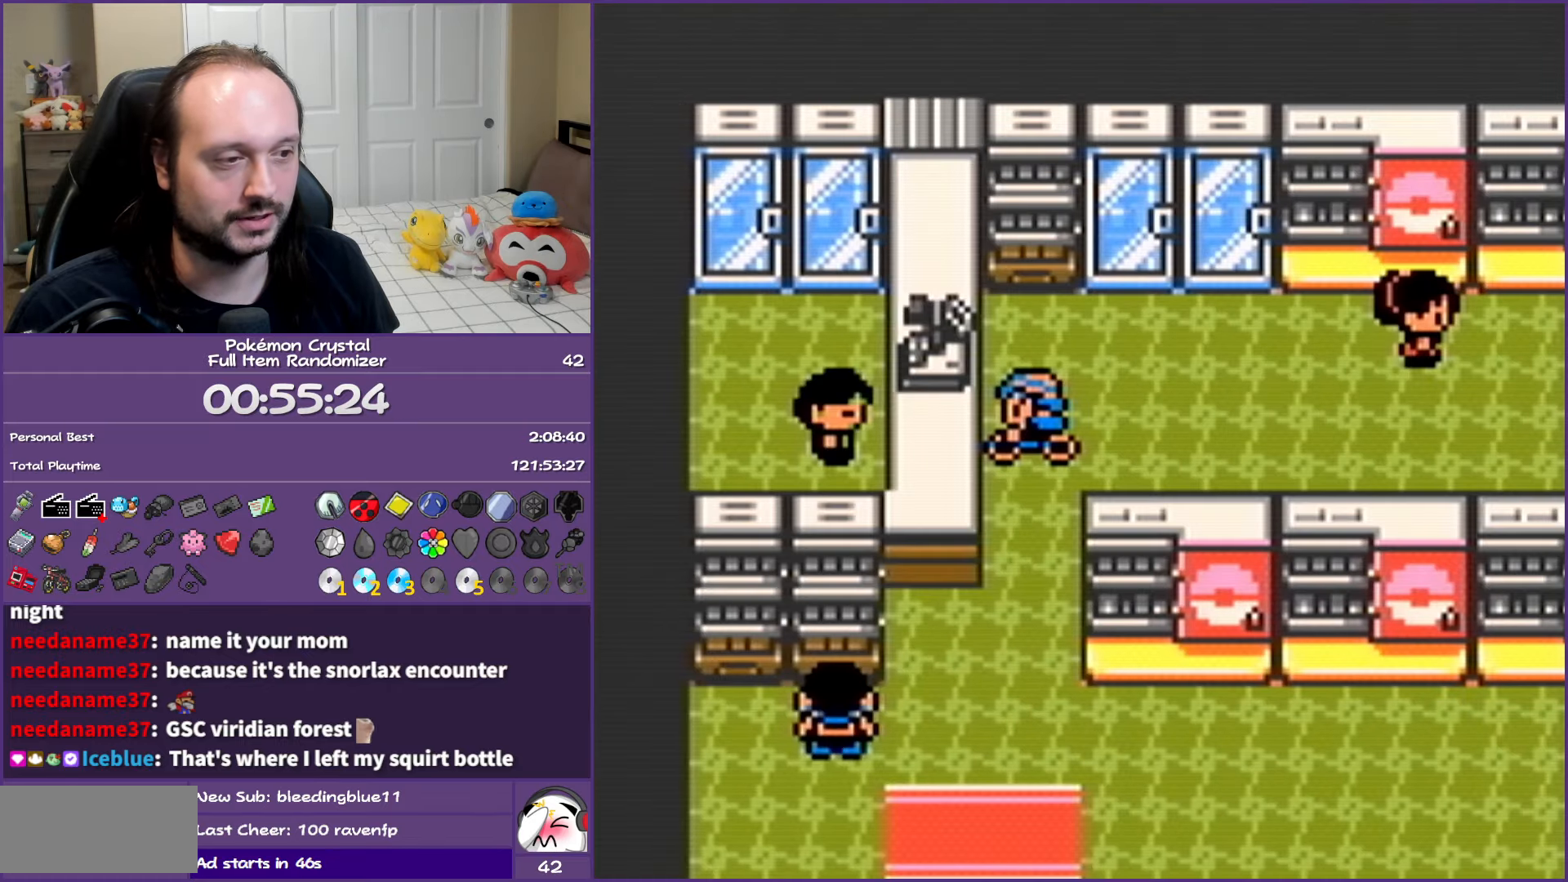
{"buttons": ["B", "DPAD_DOWN"], "events": [[50, "B", "down"], [100, "DPAD_DOWN", "down"]]}
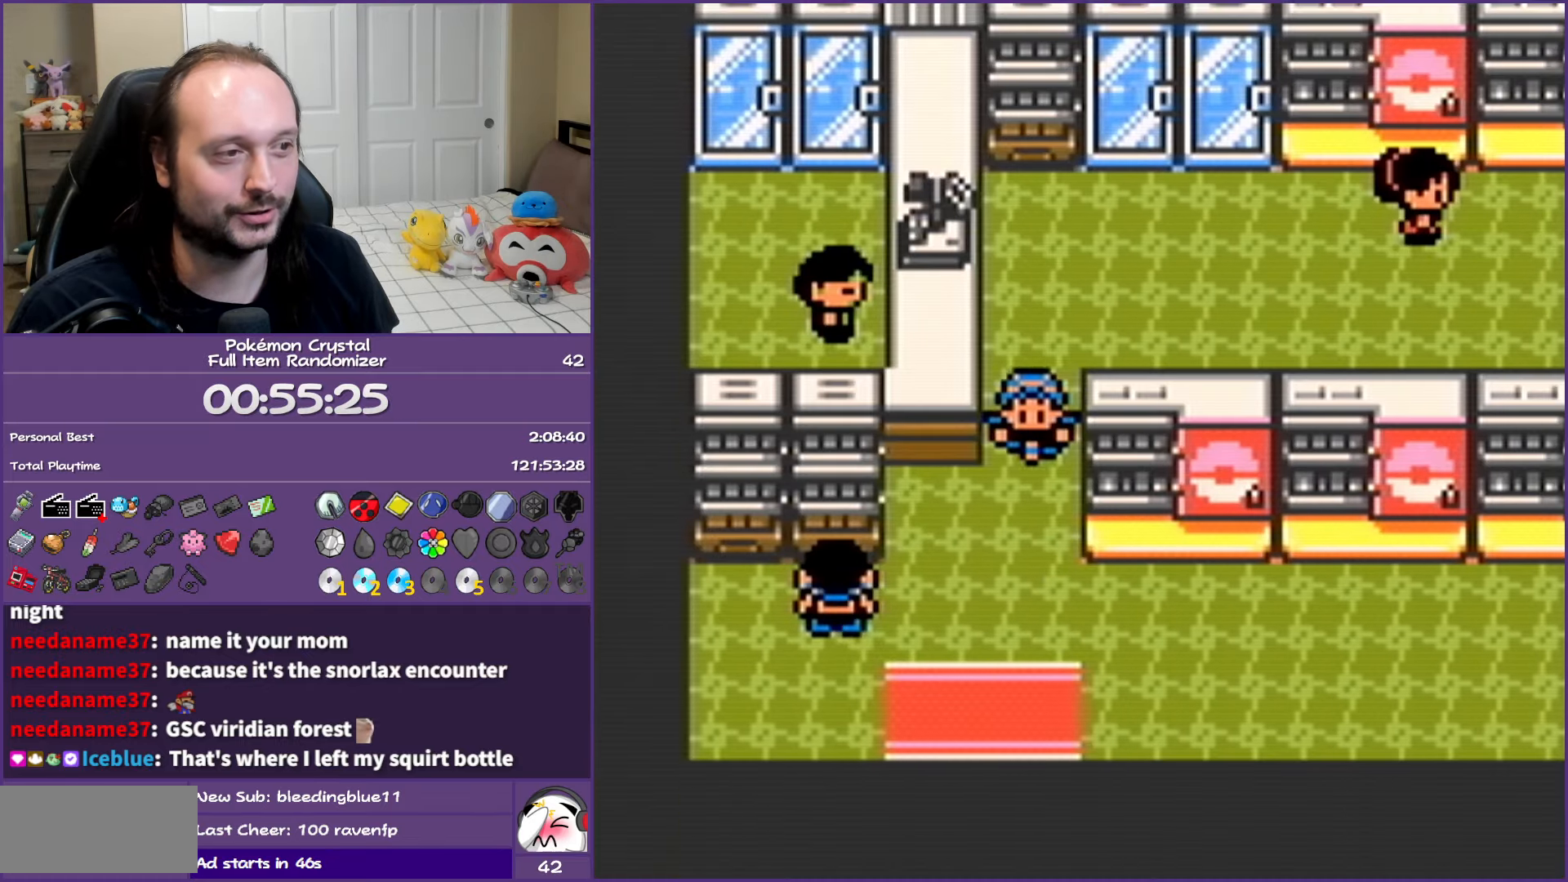
{"buttons": ["B", "DPAD_DOWN"], "events": []}
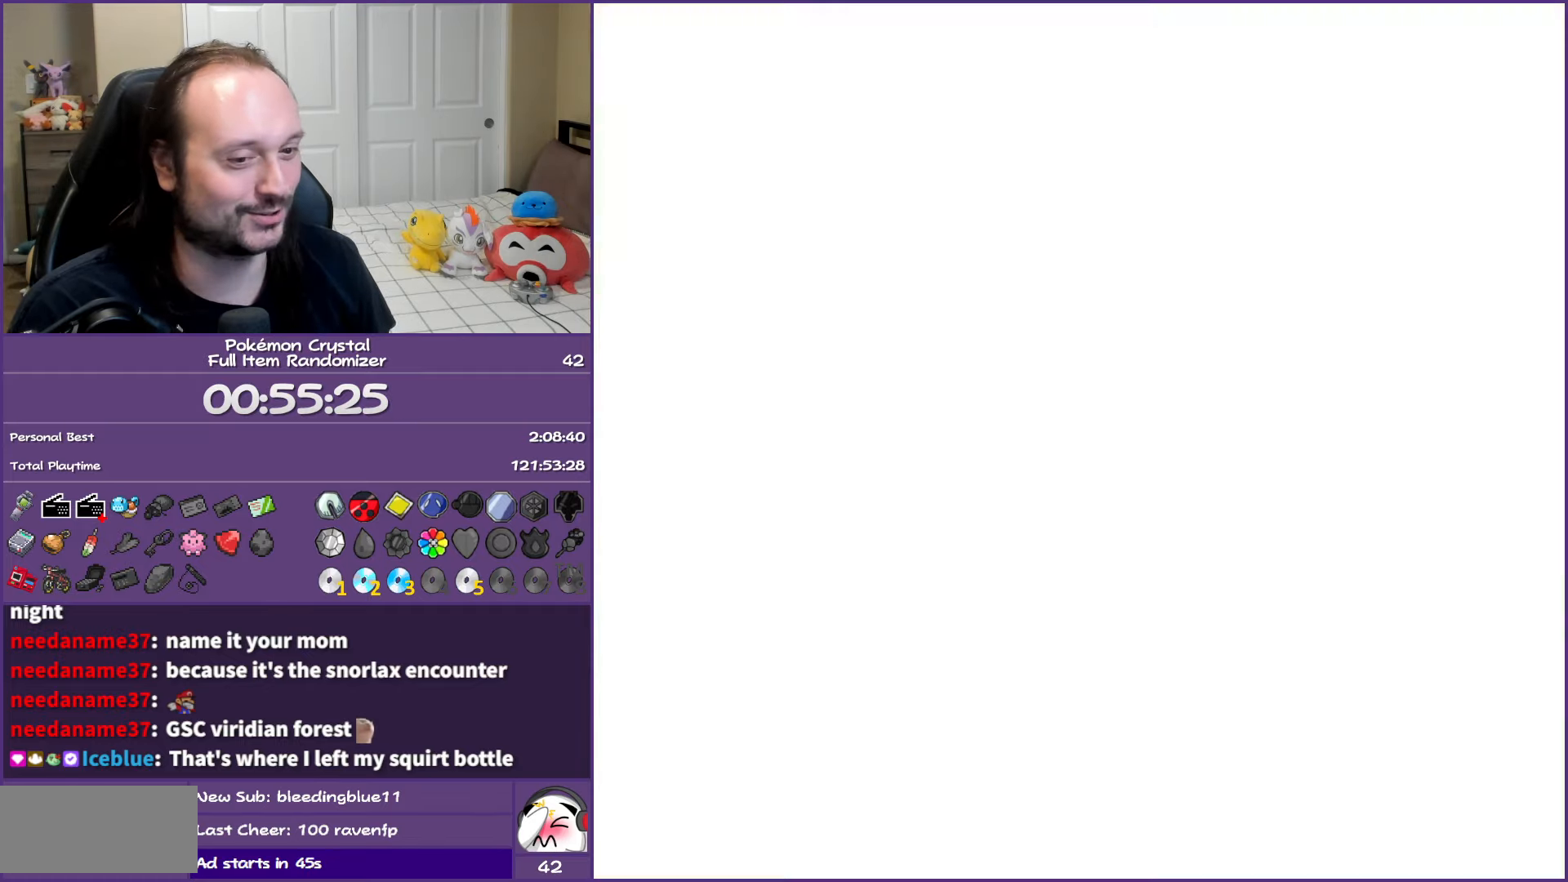
{"buttons": ["B", "DPAD_LEFT"], "events": [[150, "DPAD_DOWN", "up"], [200, "DPAD_LEFT", "down"]]}
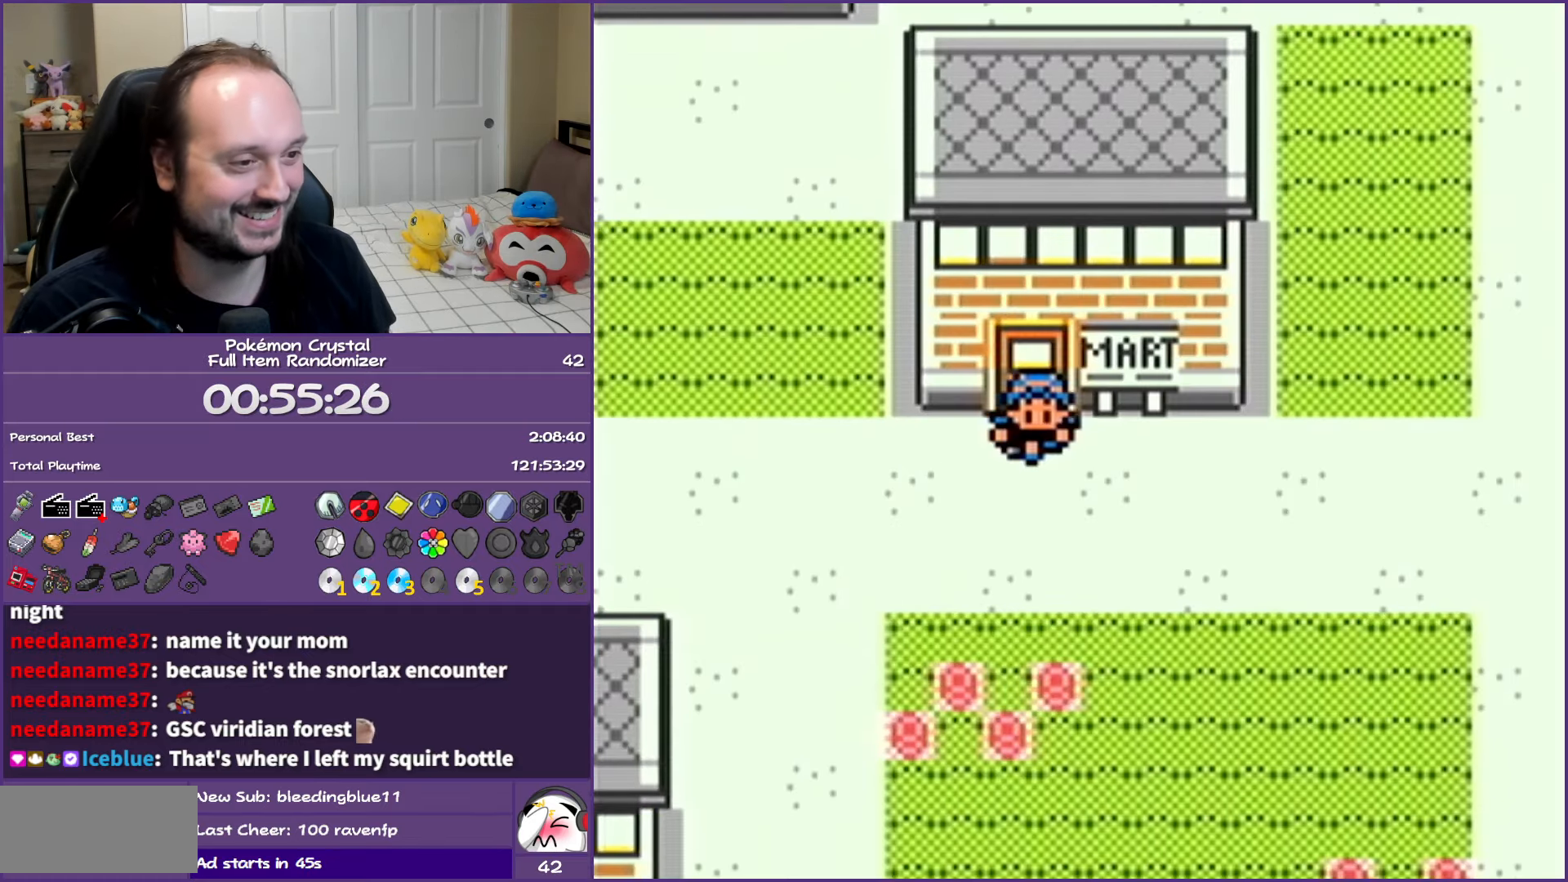
{"buttons": ["B", "DPAD_LEFT"], "events": []}
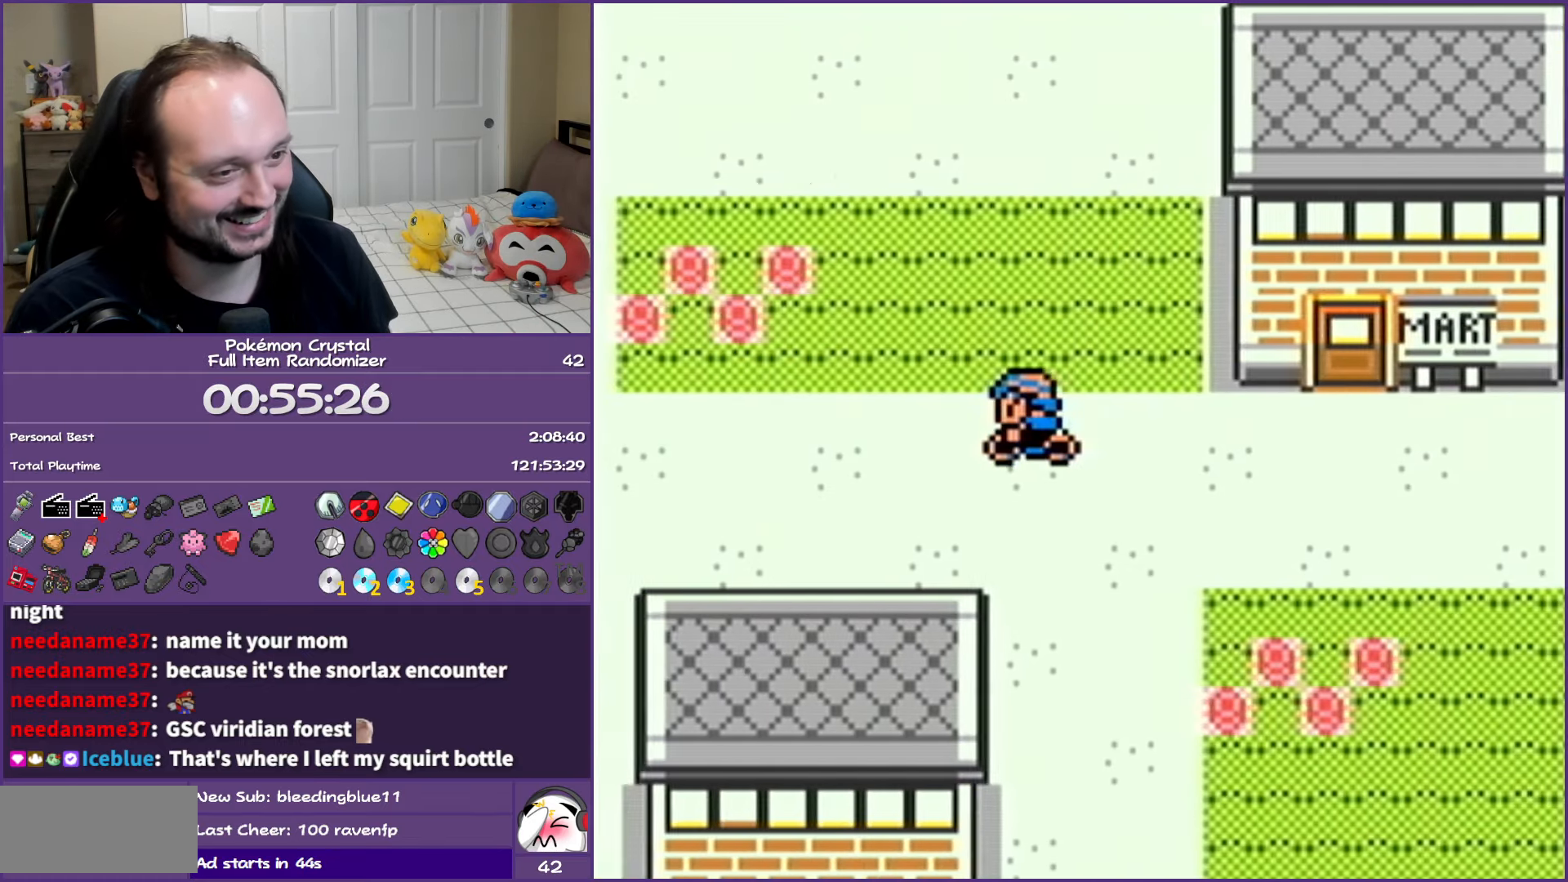
{"buttons": ["B", "DPAD_LEFT"], "events": [[300, "DPAD_UP", "down"], [350, "DPAD_UP", "up"]]}
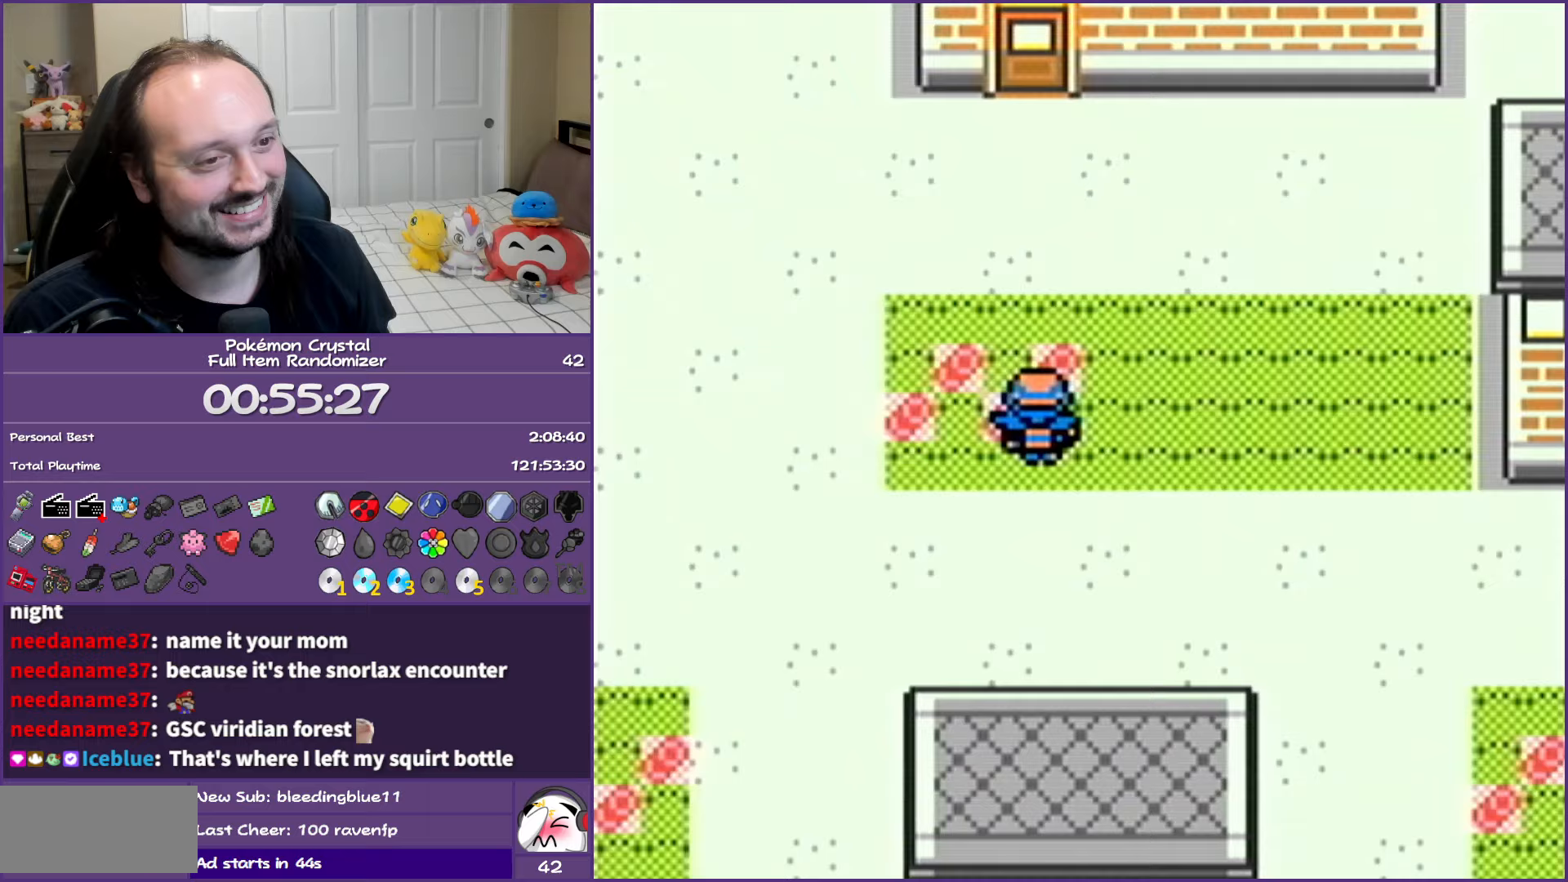
{"buttons": ["B", "DPAD_LEFT"], "events": []}
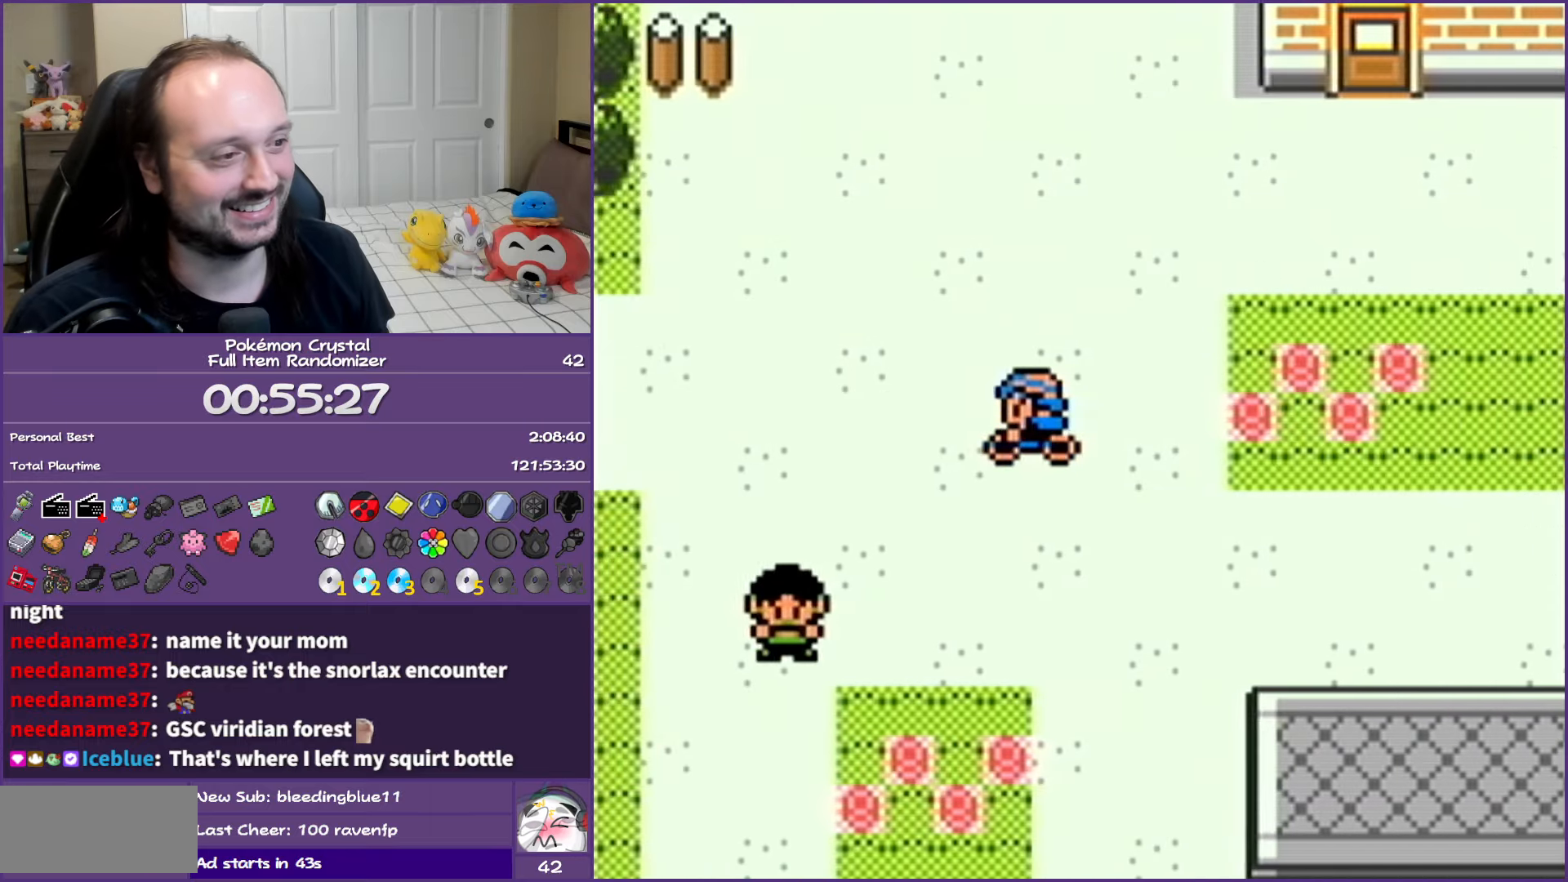
{"buttons": ["DPAD_LEFT"], "events": [[383, "B", "up"]]}
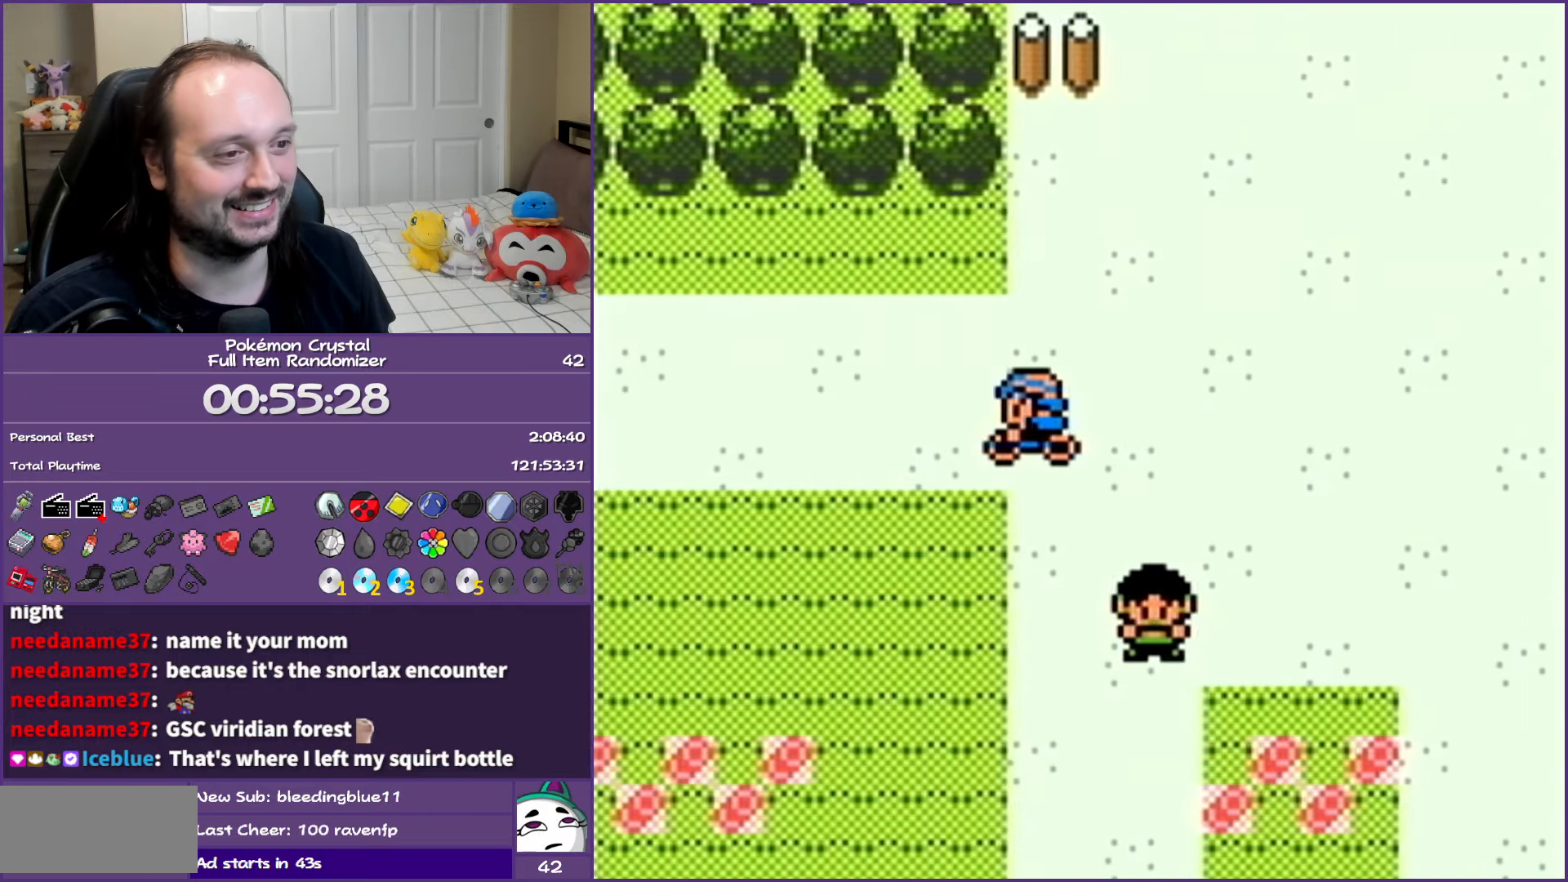
{"buttons": ["DPAD_LEFT"], "events": []}
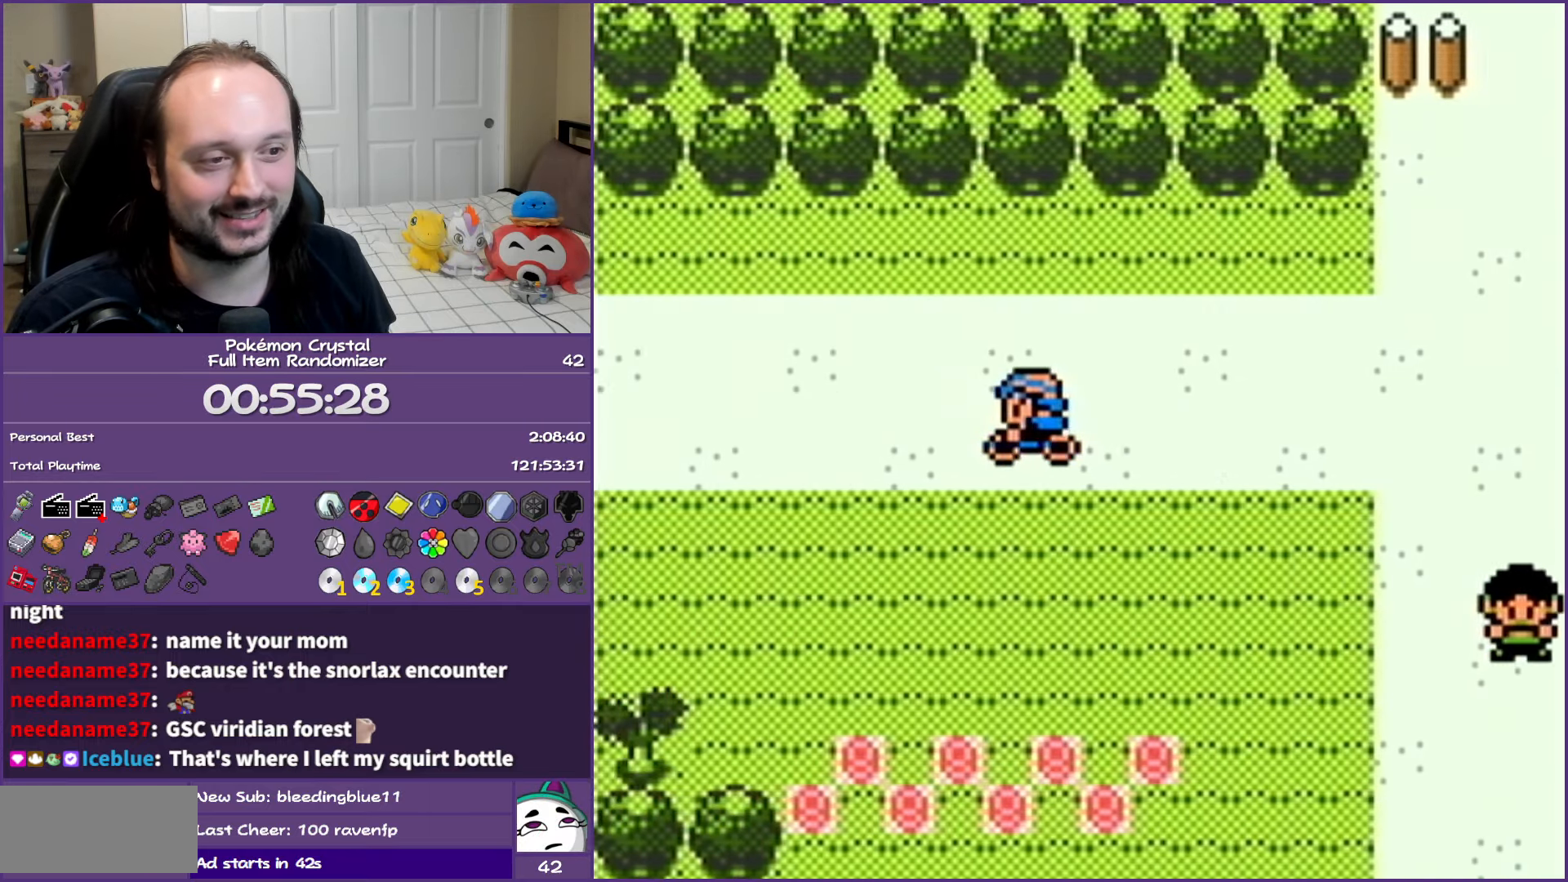
{"buttons": ["DPAD_LEFT"], "events": []}
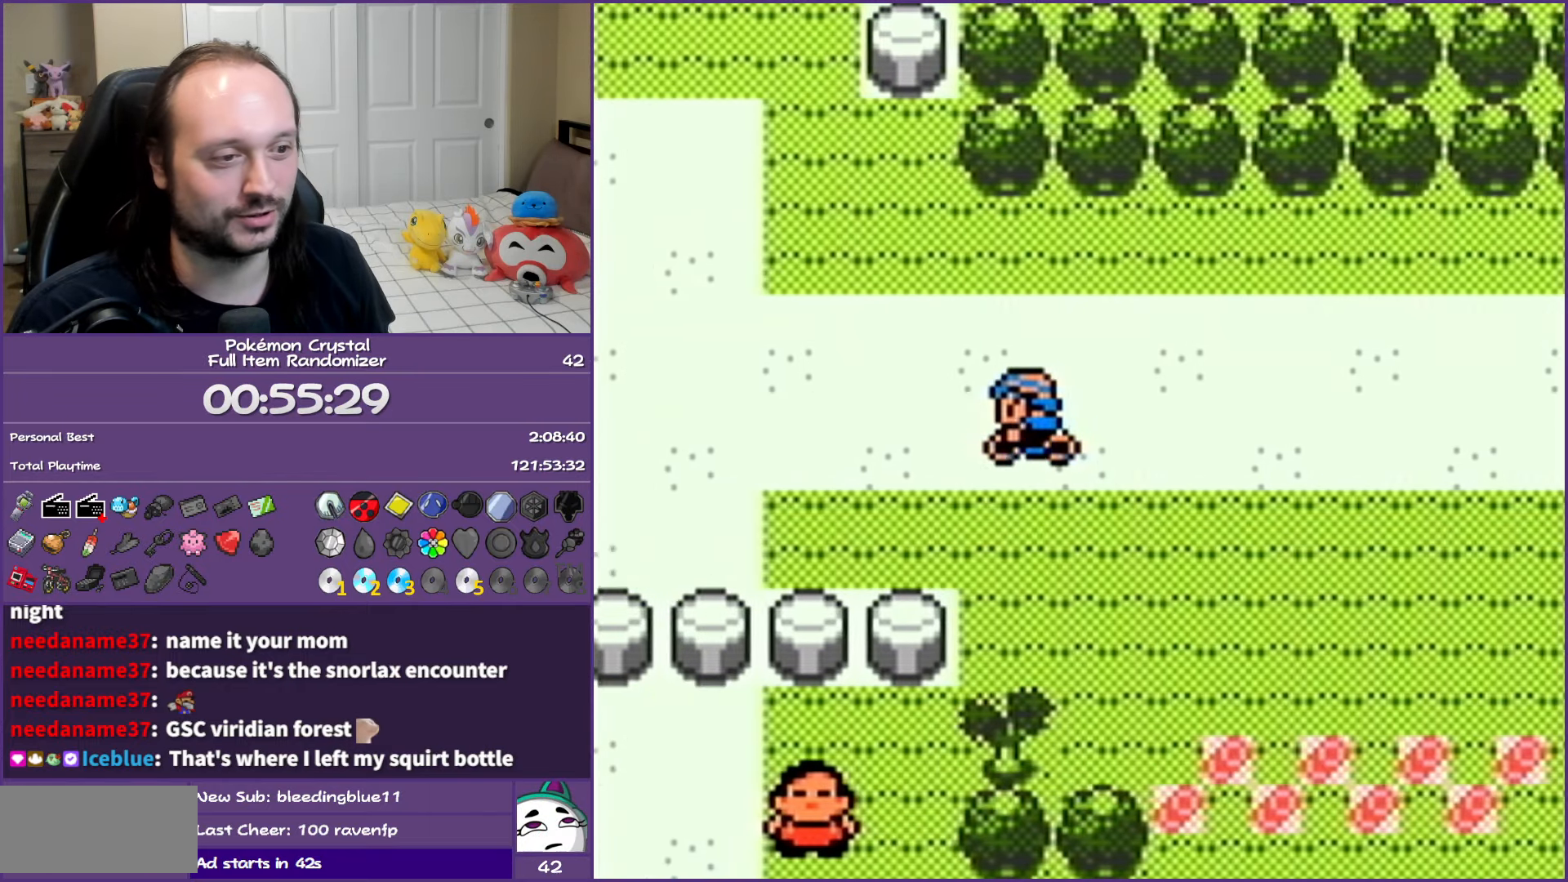
{"buttons": ["DPAD_UP"], "events": [[450, "DPAD_LEFT", "up"], [450, "DPAD_UP", "down"]]}
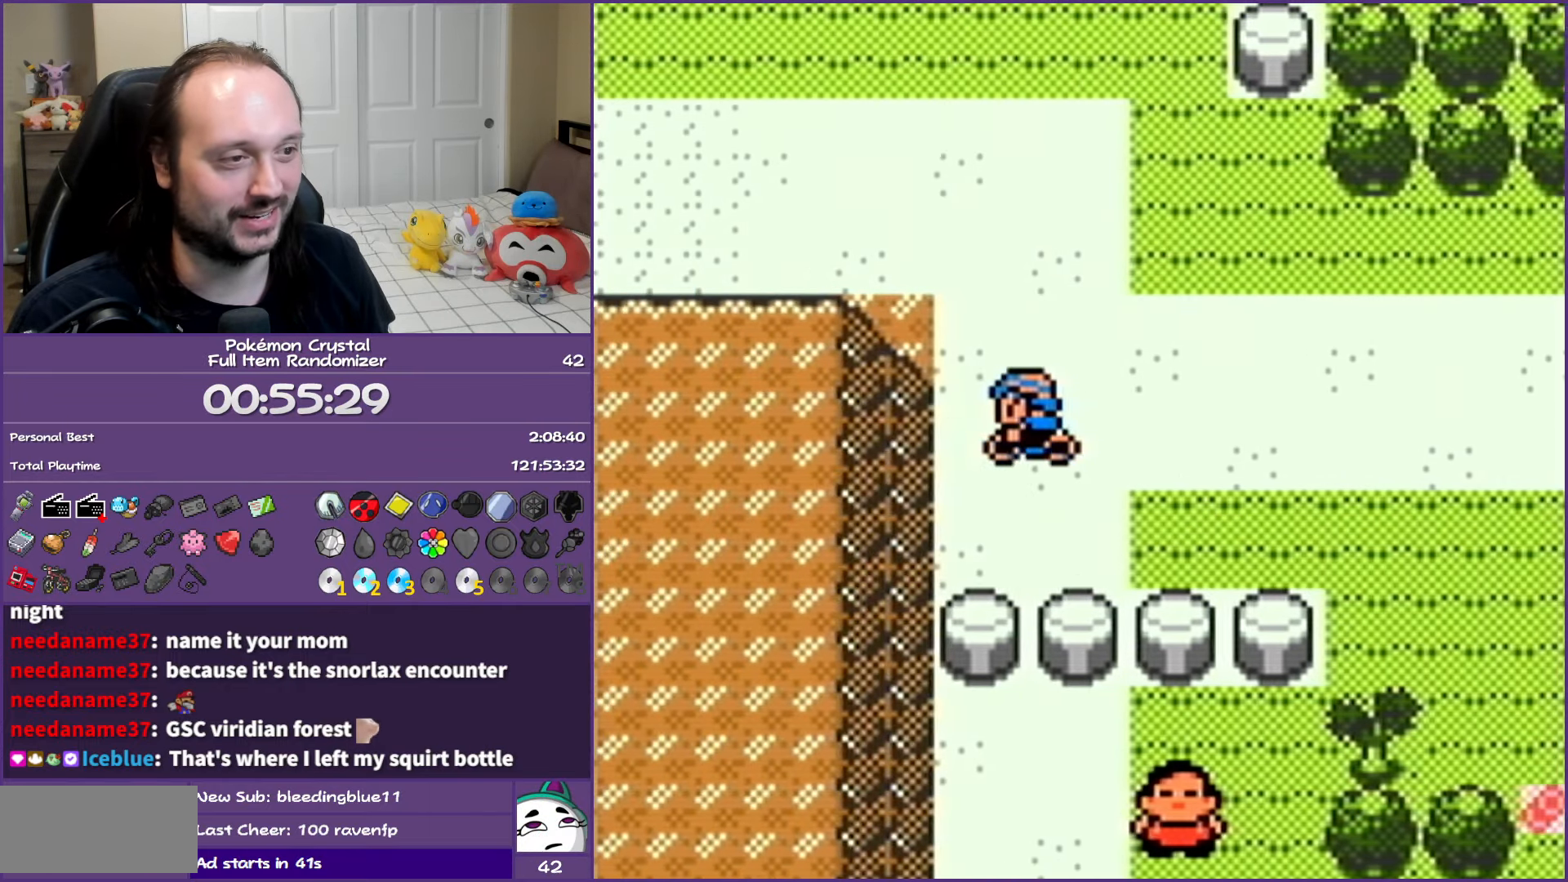
{"buttons": ["DPAD_LEFT"], "events": [[183, "DPAD_LEFT", "down"], [233, "DPAD_UP", "up"]]}
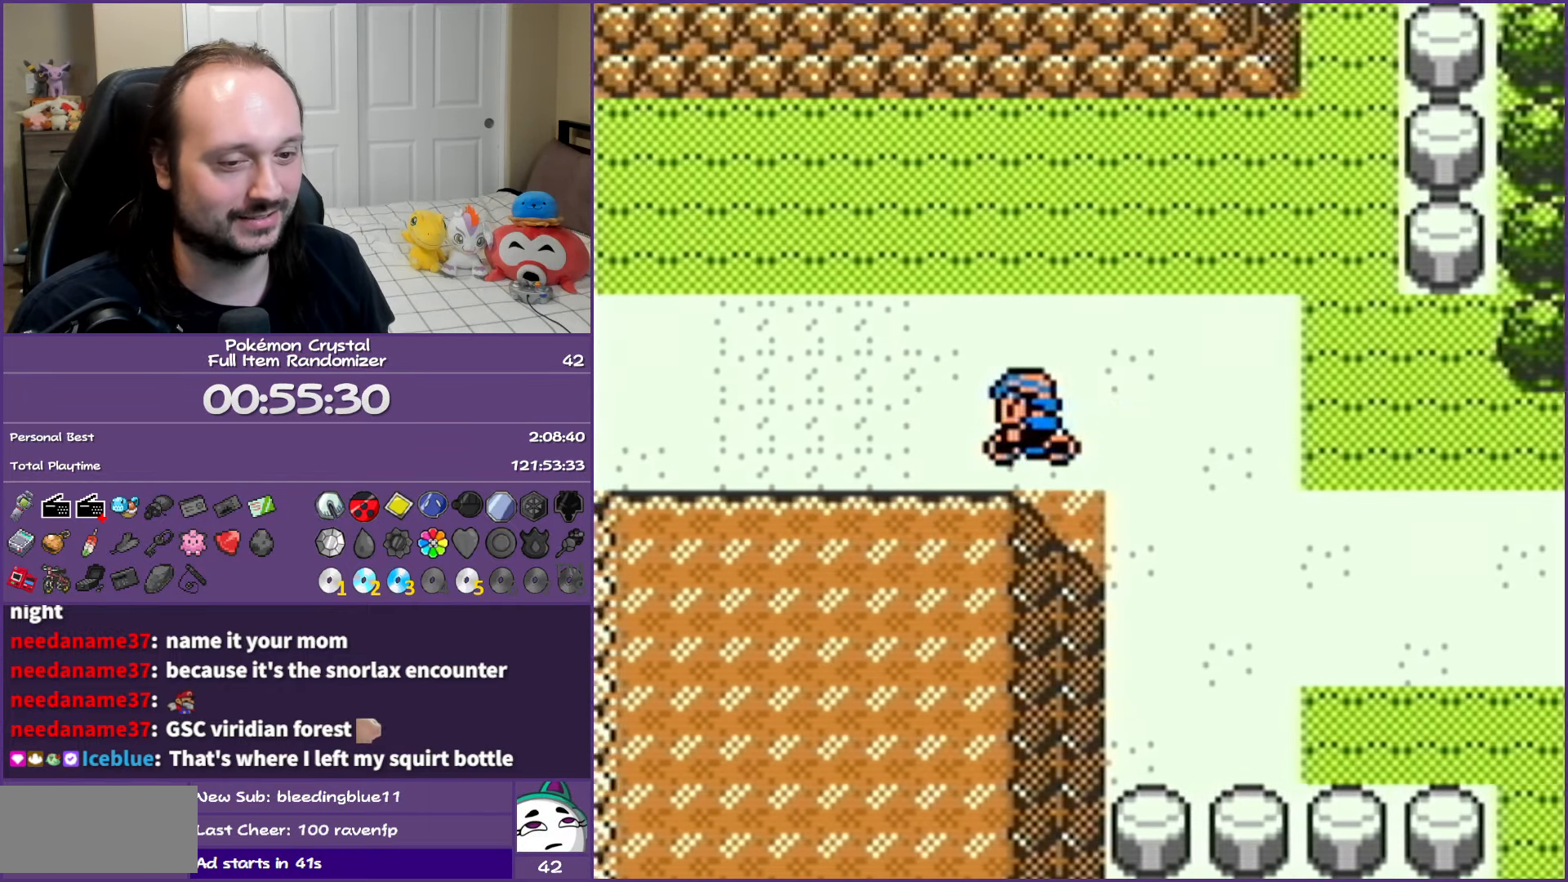
{"buttons": ["DPAD_LEFT"], "events": []}
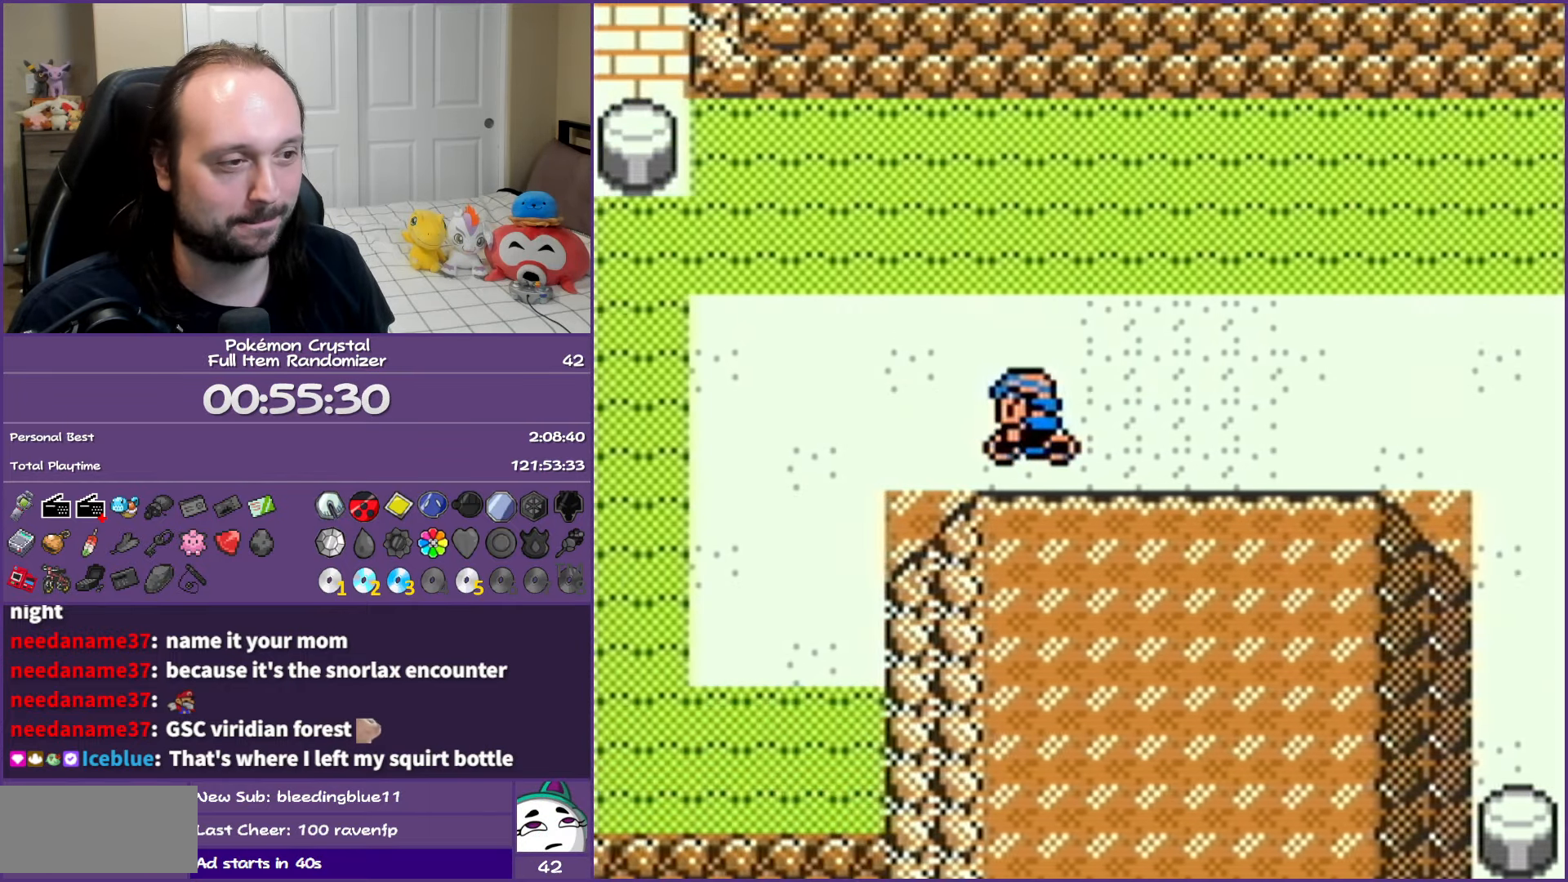
{"buttons": ["DPAD_DOWN"], "events": [[483, "DPAD_DOWN", "down"], [500, "DPAD_LEFT", "up"]]}
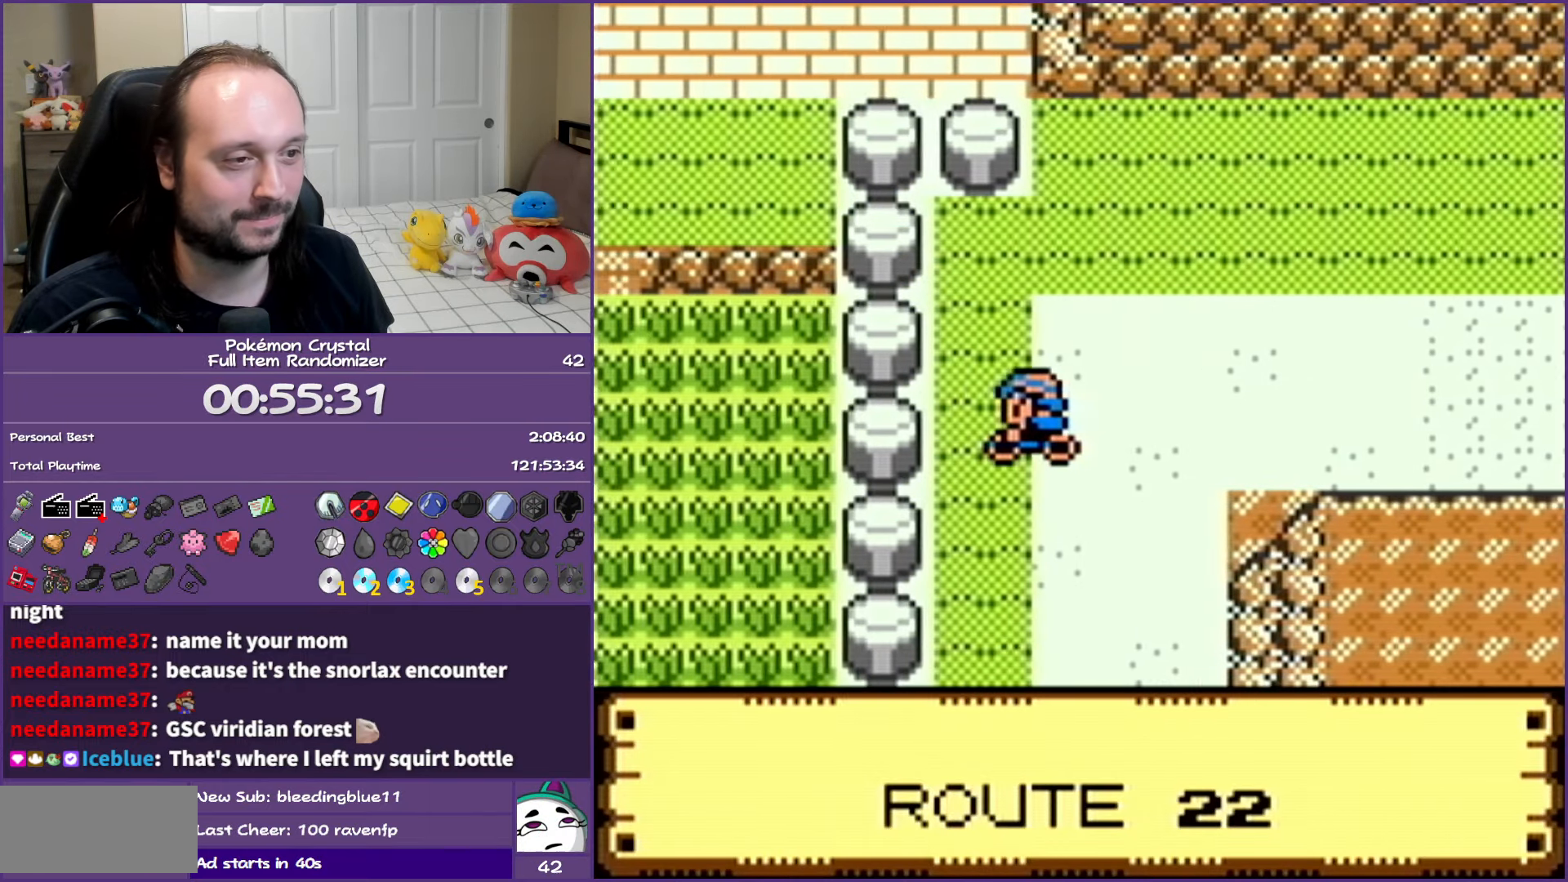
{"buttons": ["DPAD_LEFT"], "events": [[367, "DPAD_LEFT", "down"], [383, "DPAD_DOWN", "up"]]}
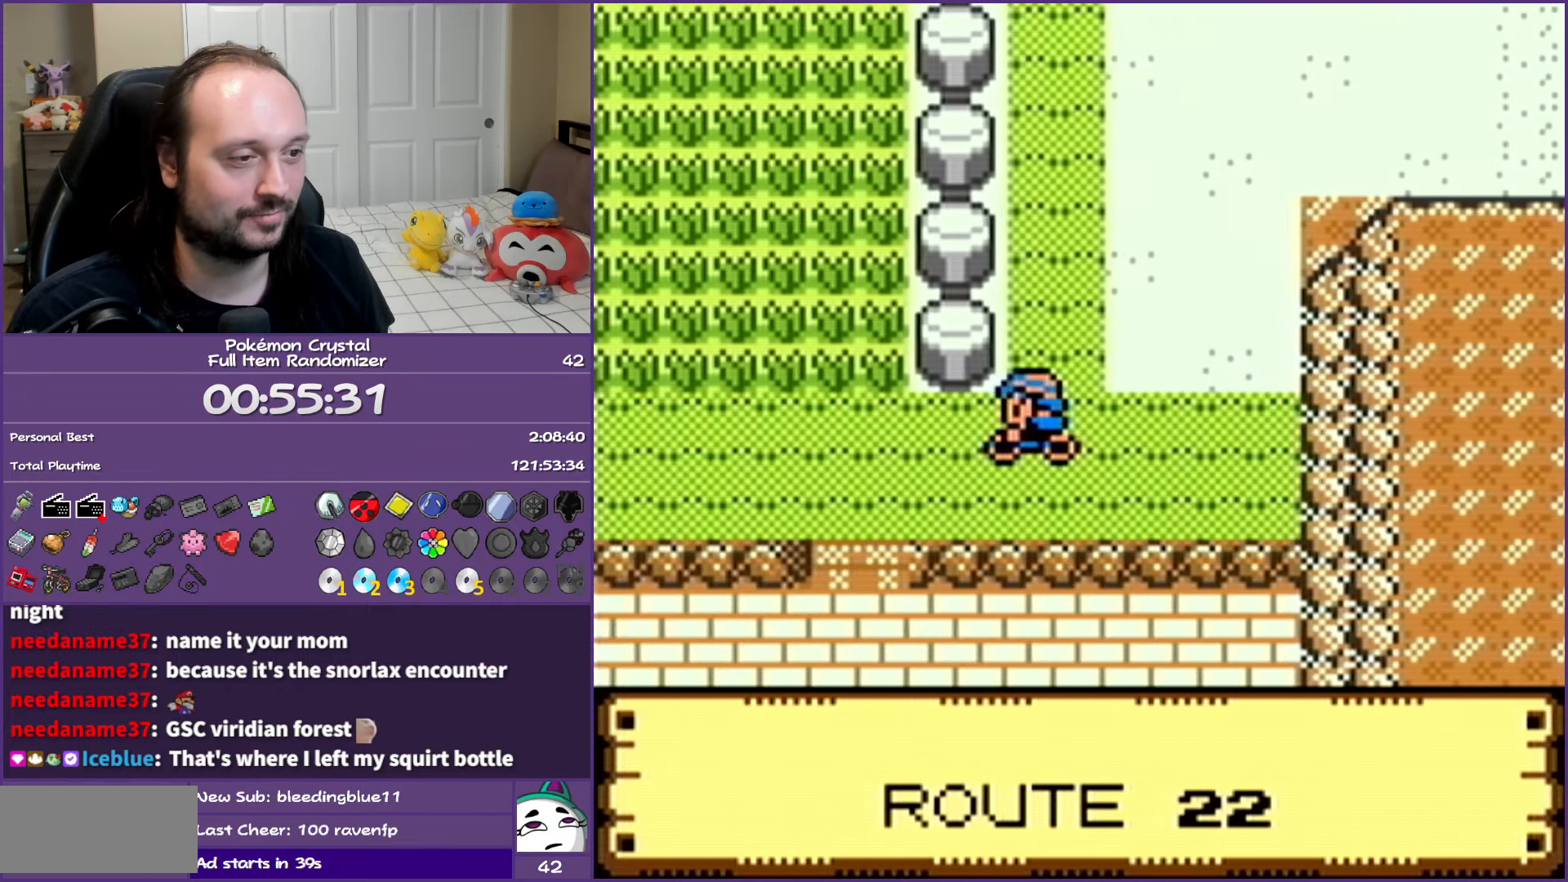
{"buttons": [], "events": [[367, "DPAD_LEFT", "up"]]}
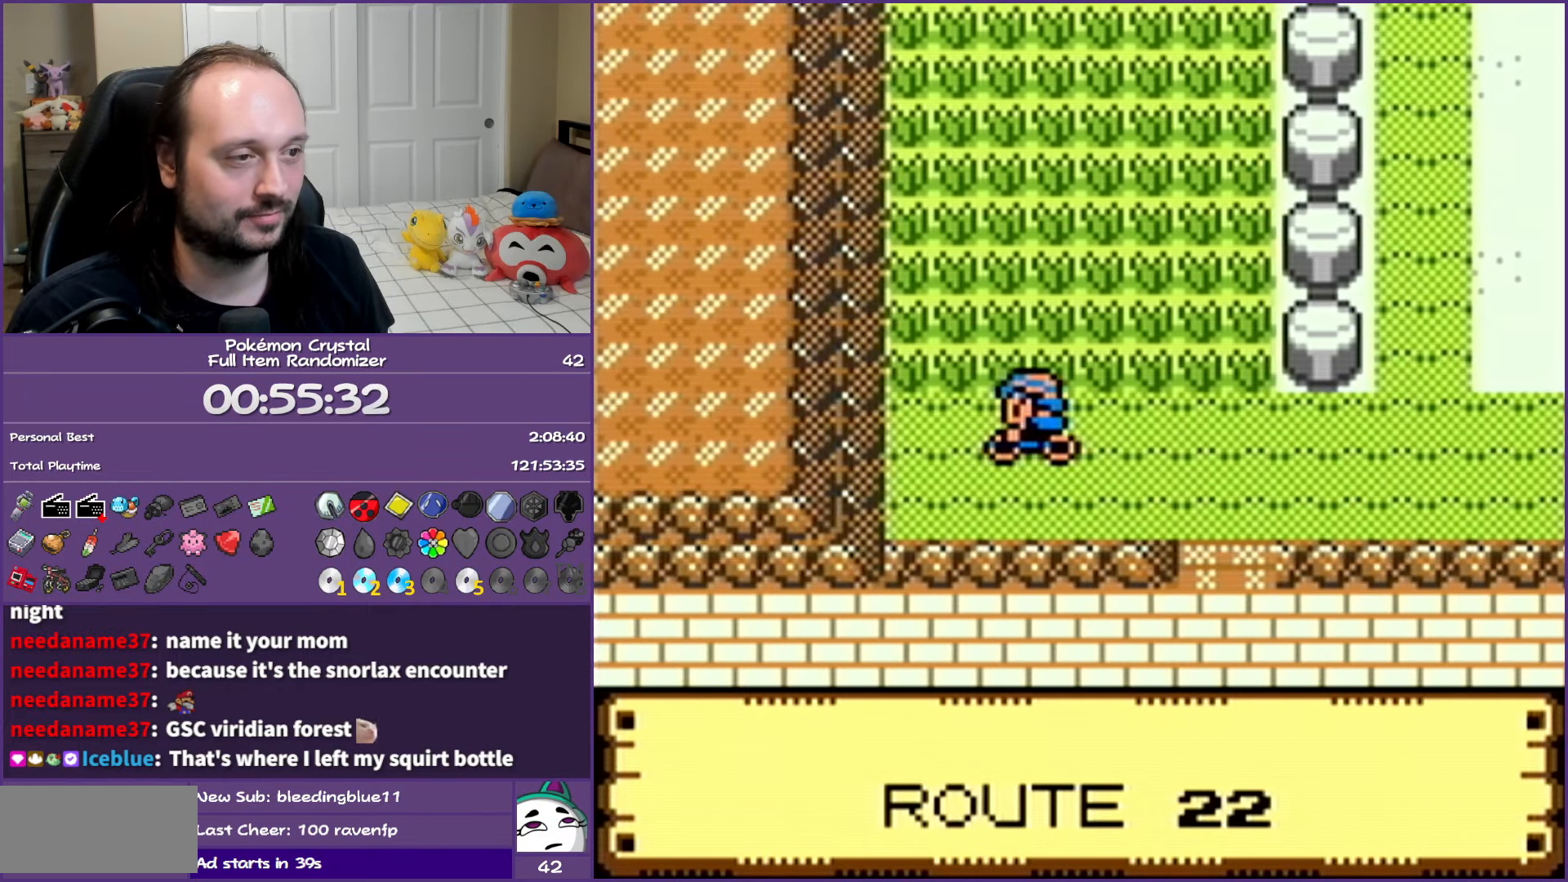
{"buttons": [], "events": [[167, "START", "down"], [300, "START", "up"]]}
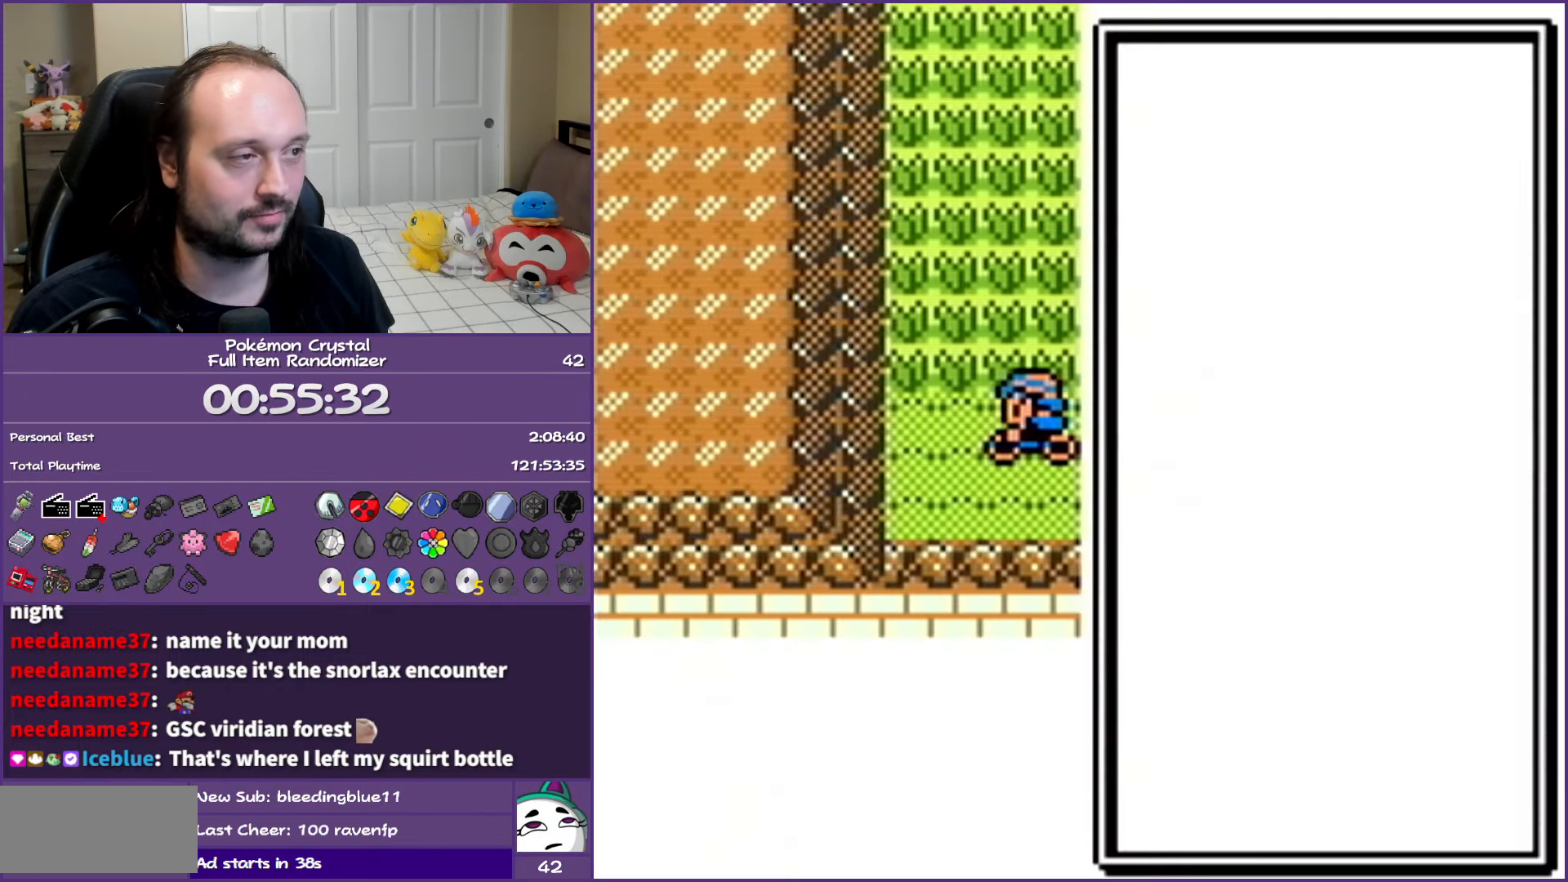
{"buttons": ["A"], "events": [[450, "A", "down"]]}
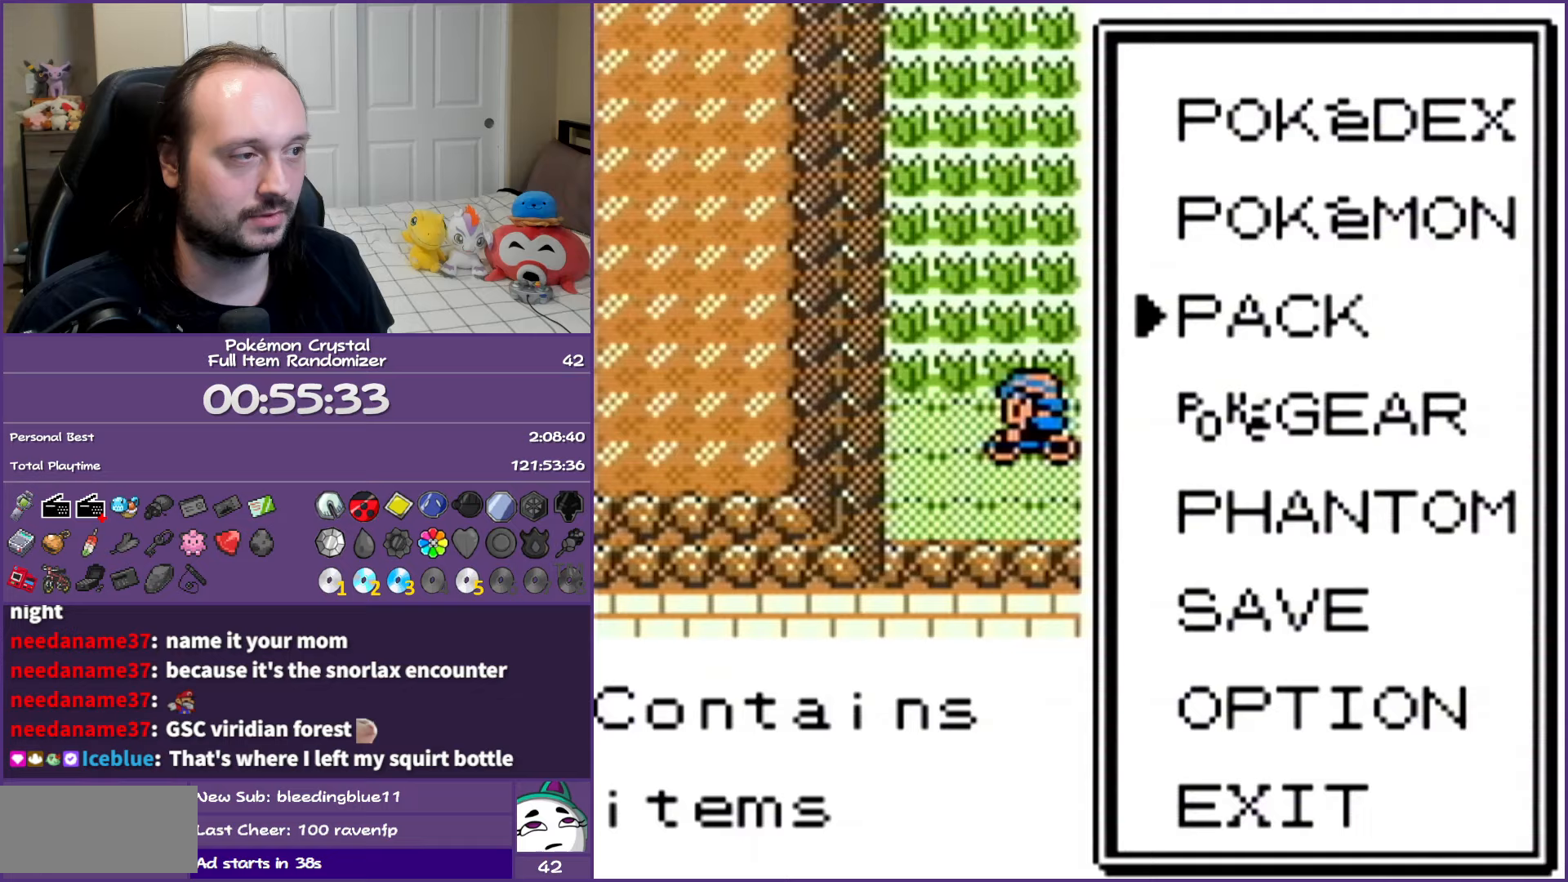
{"buttons": [], "events": [[50, "A", "up"]]}
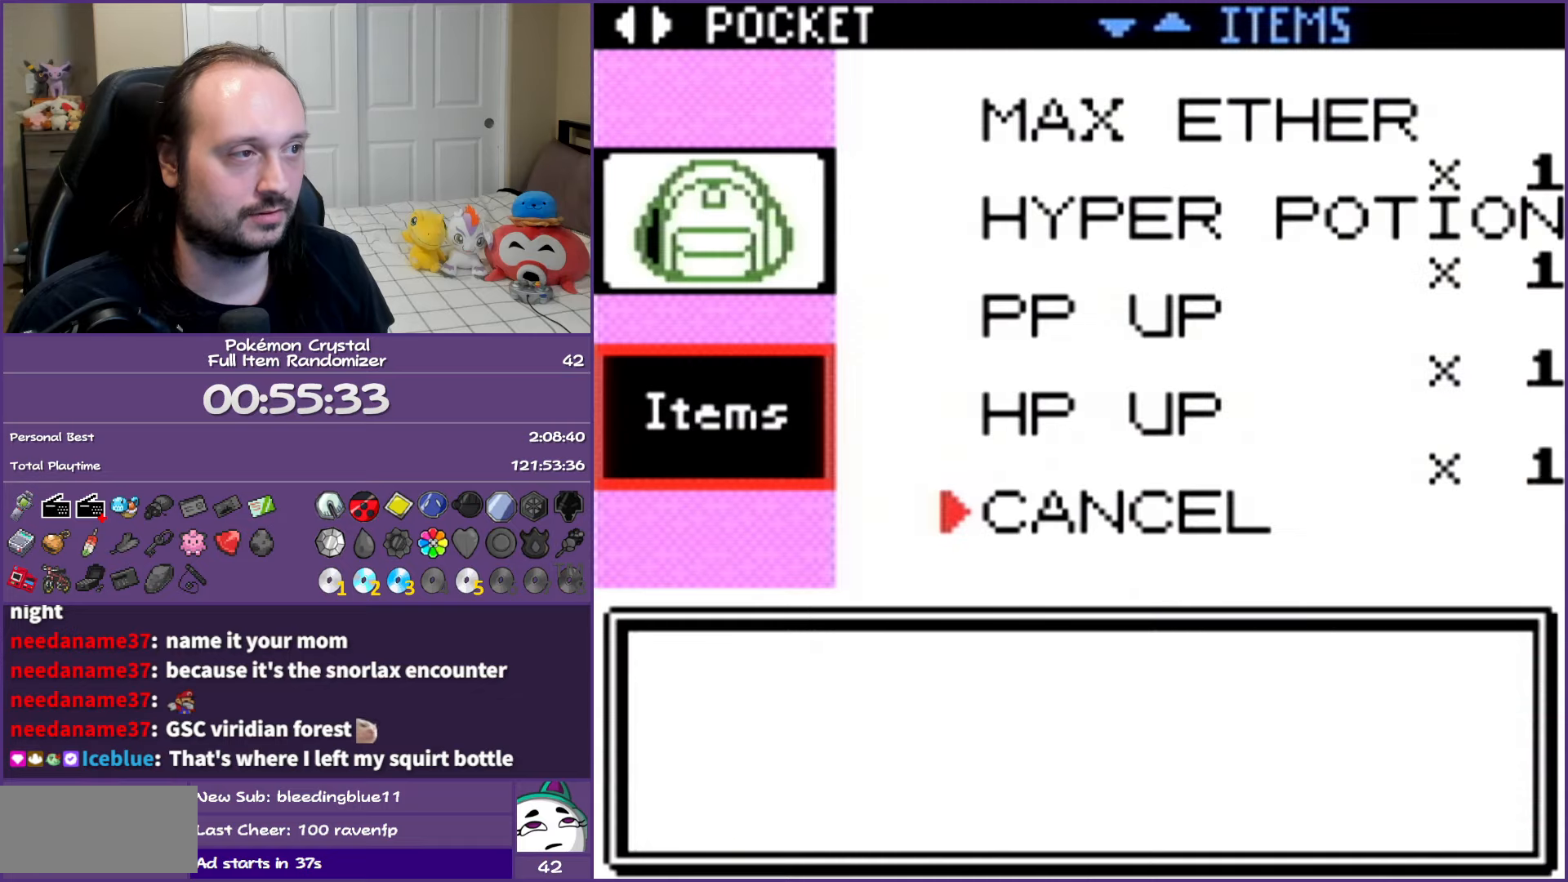
{"buttons": ["DPAD_UP"], "events": [[317, "DPAD_UP", "down"]]}
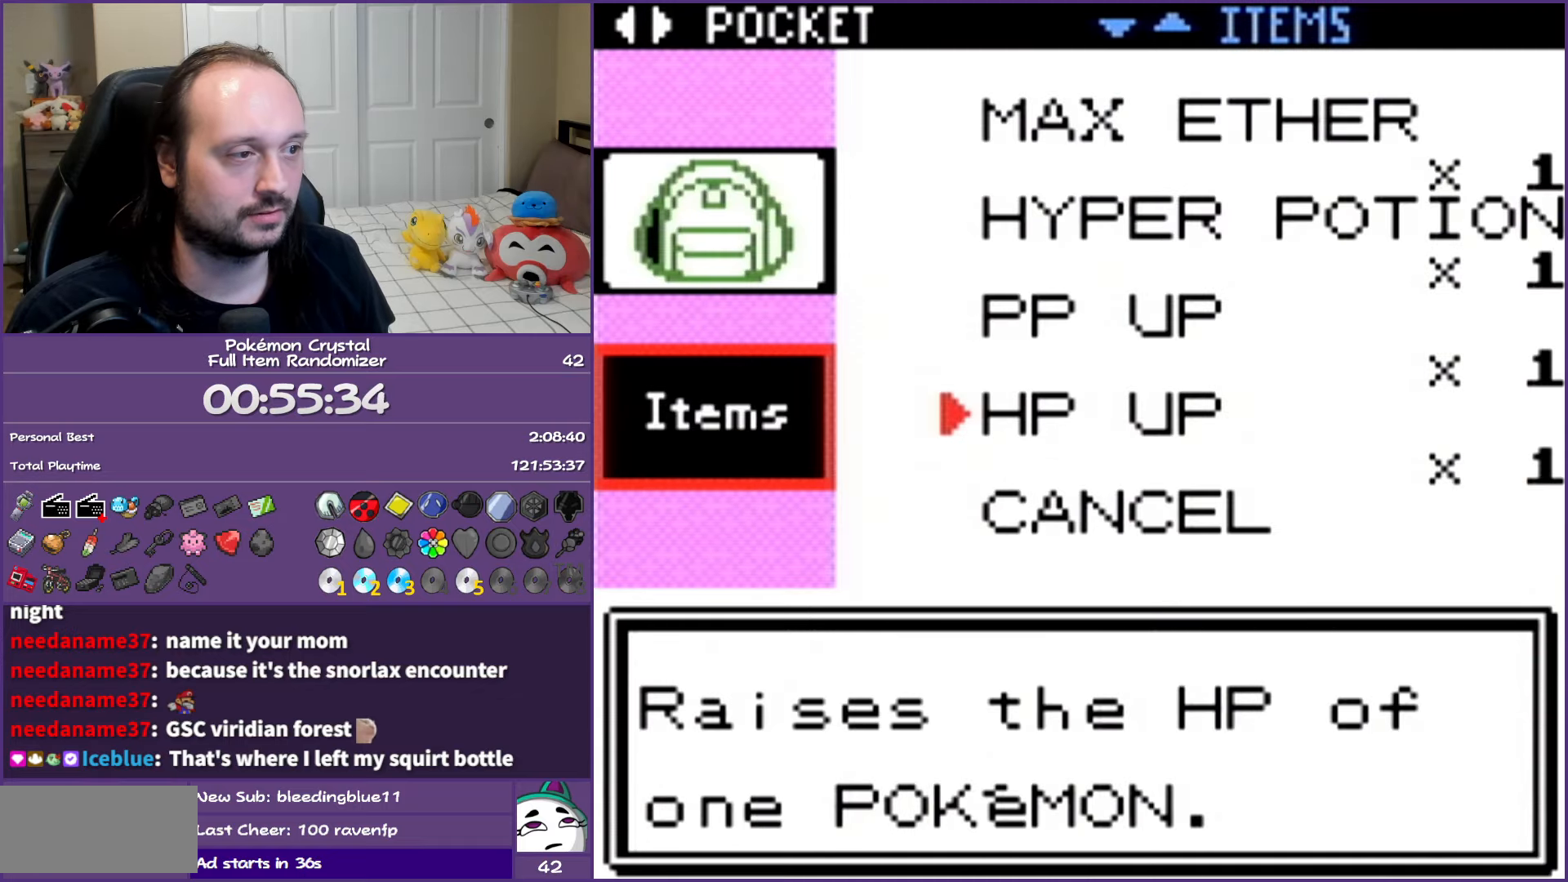
{"buttons": ["DPAD_UP"], "events": []}
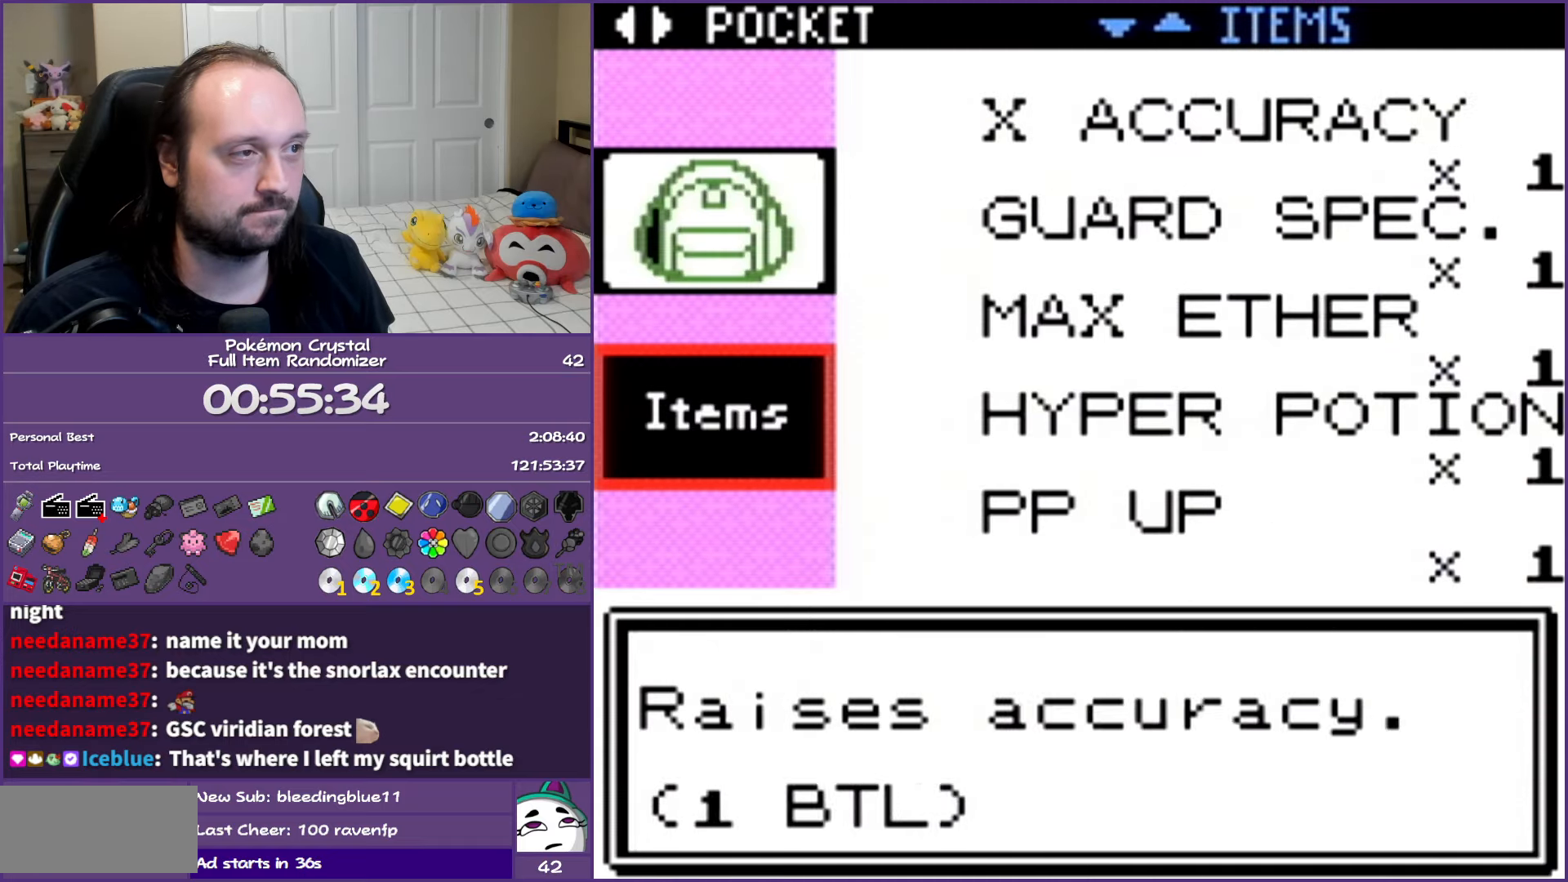
{"buttons": ["DPAD_UP"], "events": []}
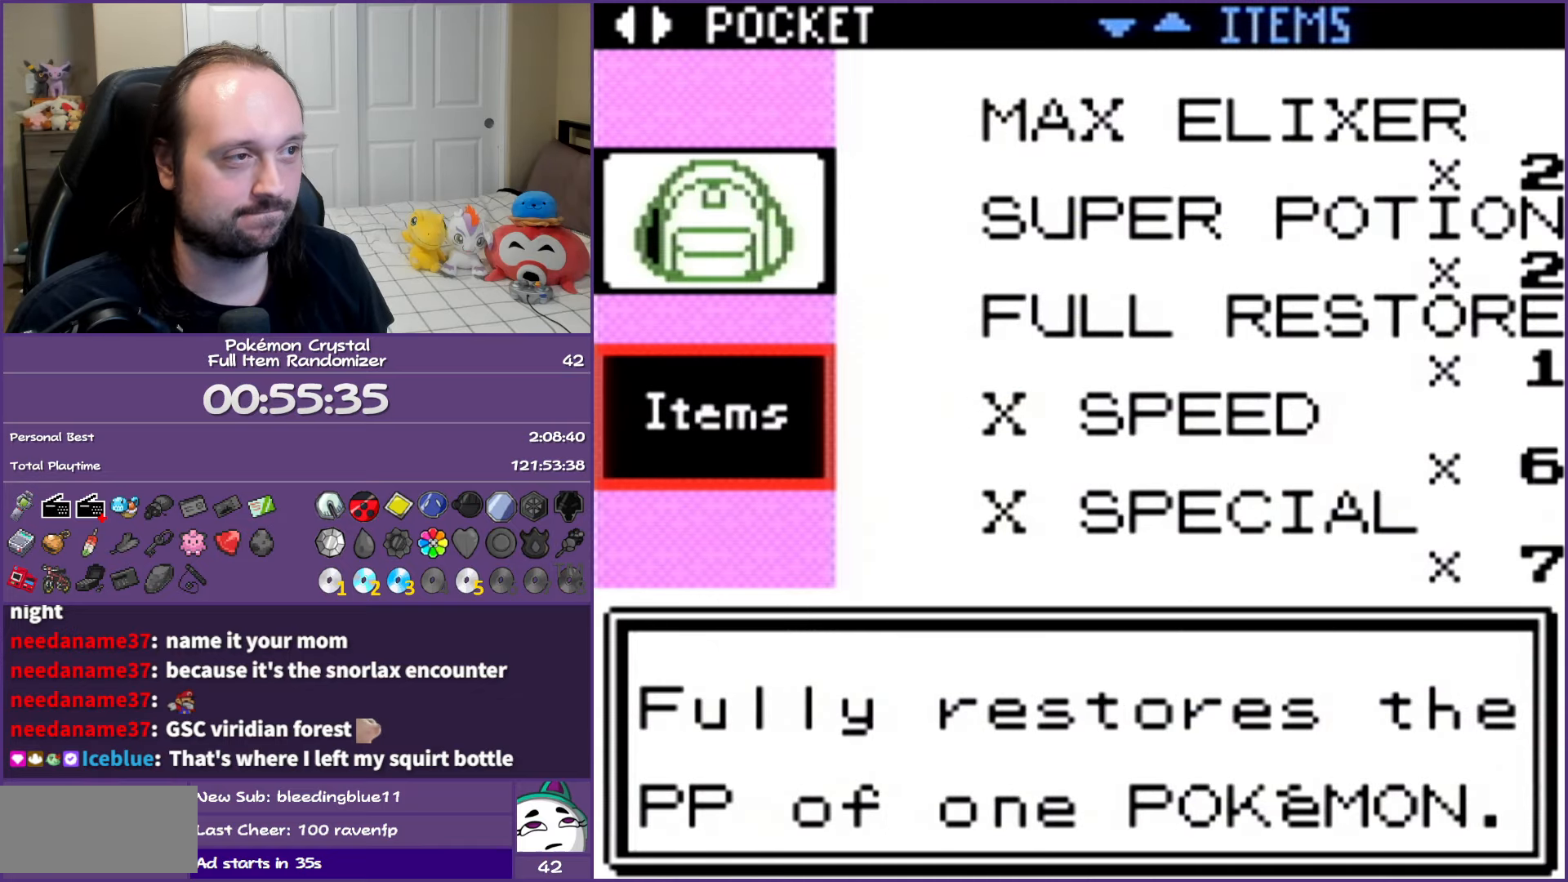
{"buttons": ["DPAD_UP"], "events": []}
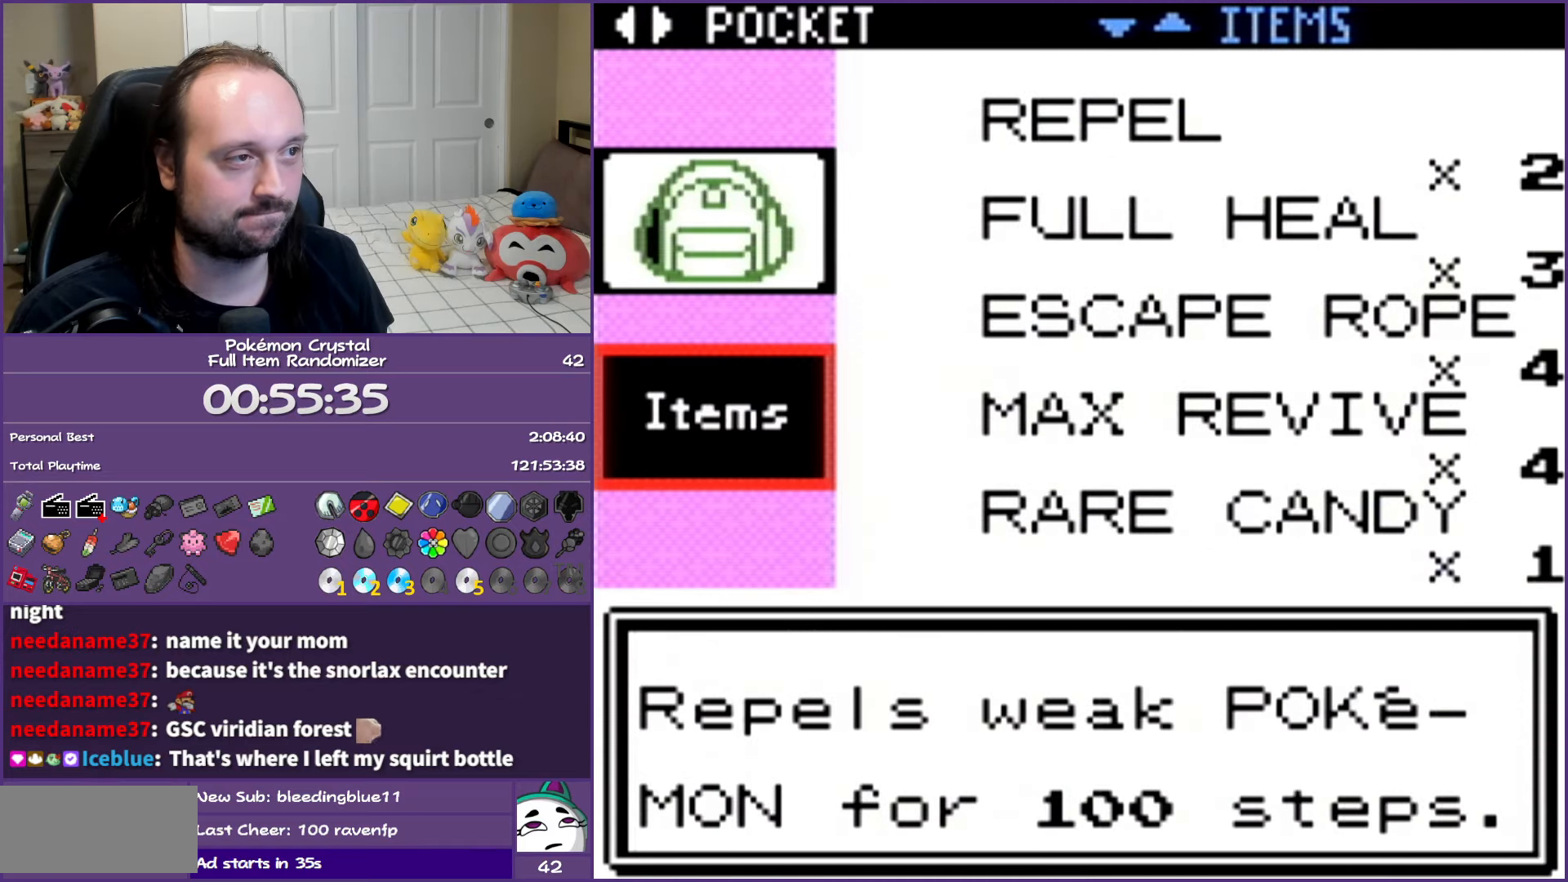
{"buttons": ["A"], "events": [[333, "DPAD_UP", "up"], [467, "A", "down"]]}